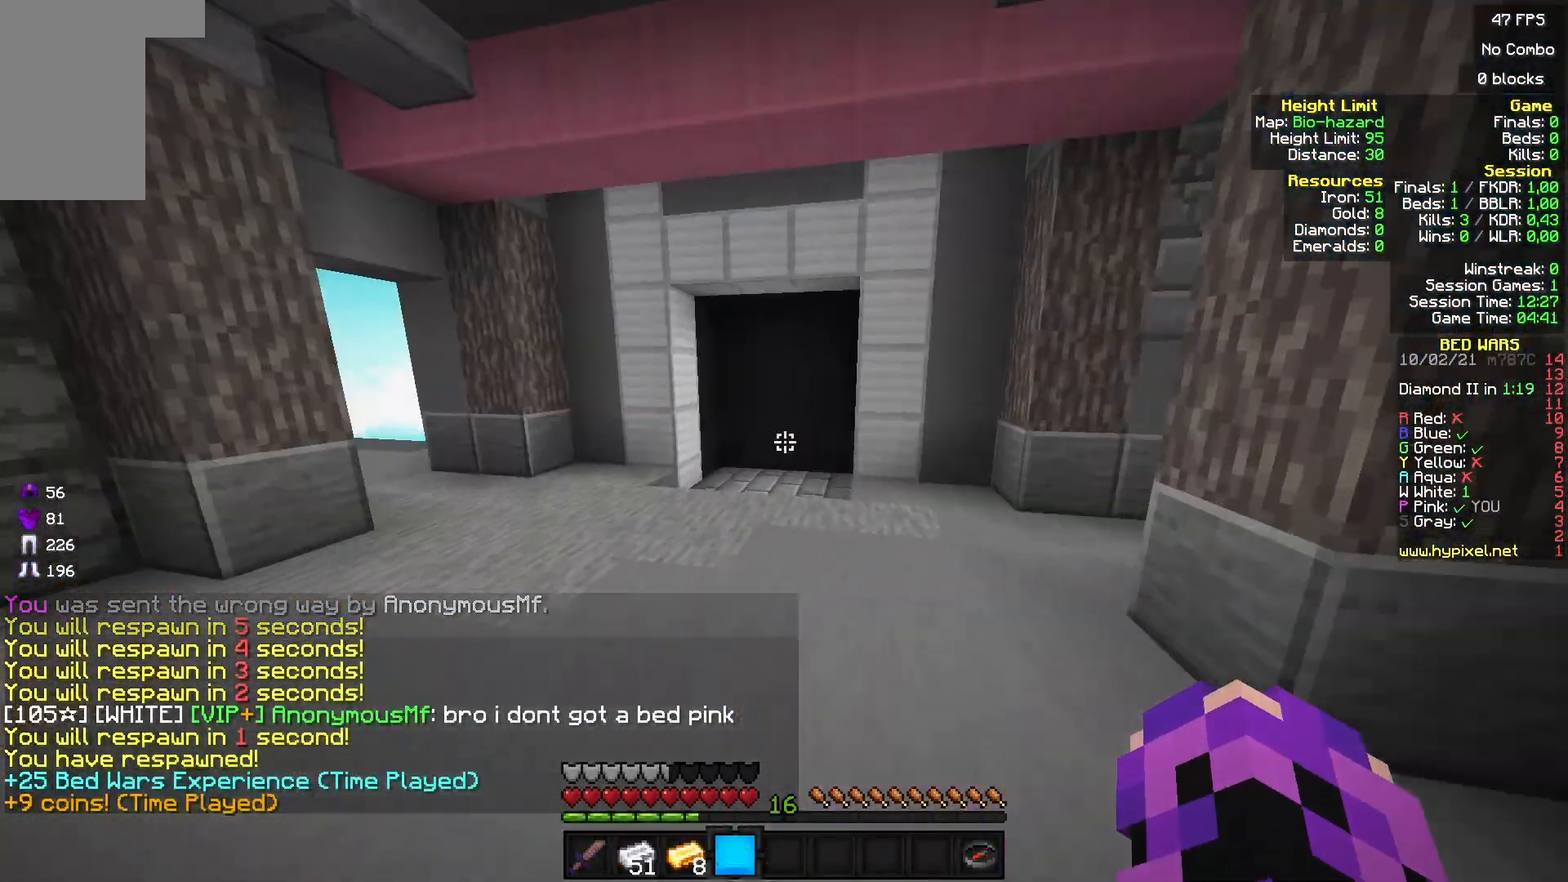
Gameplay with keyboard and mouse; each line is a JSON object with the keys and mouse buttons held at the frame after it. "events" lists presses ("down") and releases ("up") of "a", "d", "s", "w", "mouse_left" and "mouse_right" between this image and that frame as [ms after this image, input, new state], when the widget could be followed in between. "mouse_left", "mouse_right" = the "left", "right" buttons of the "mouse" list. No other keys are recorded. Fast repeated clicks can show as one long hold. Mouse movement is not recorded.
{"keys": ["w"], "mouse": [], "events": [[67, "mouse_right", "down"], [267, "mouse_left", "down"], [367, "mouse_left", "up"], [400, "mouse_right", "up"]]}
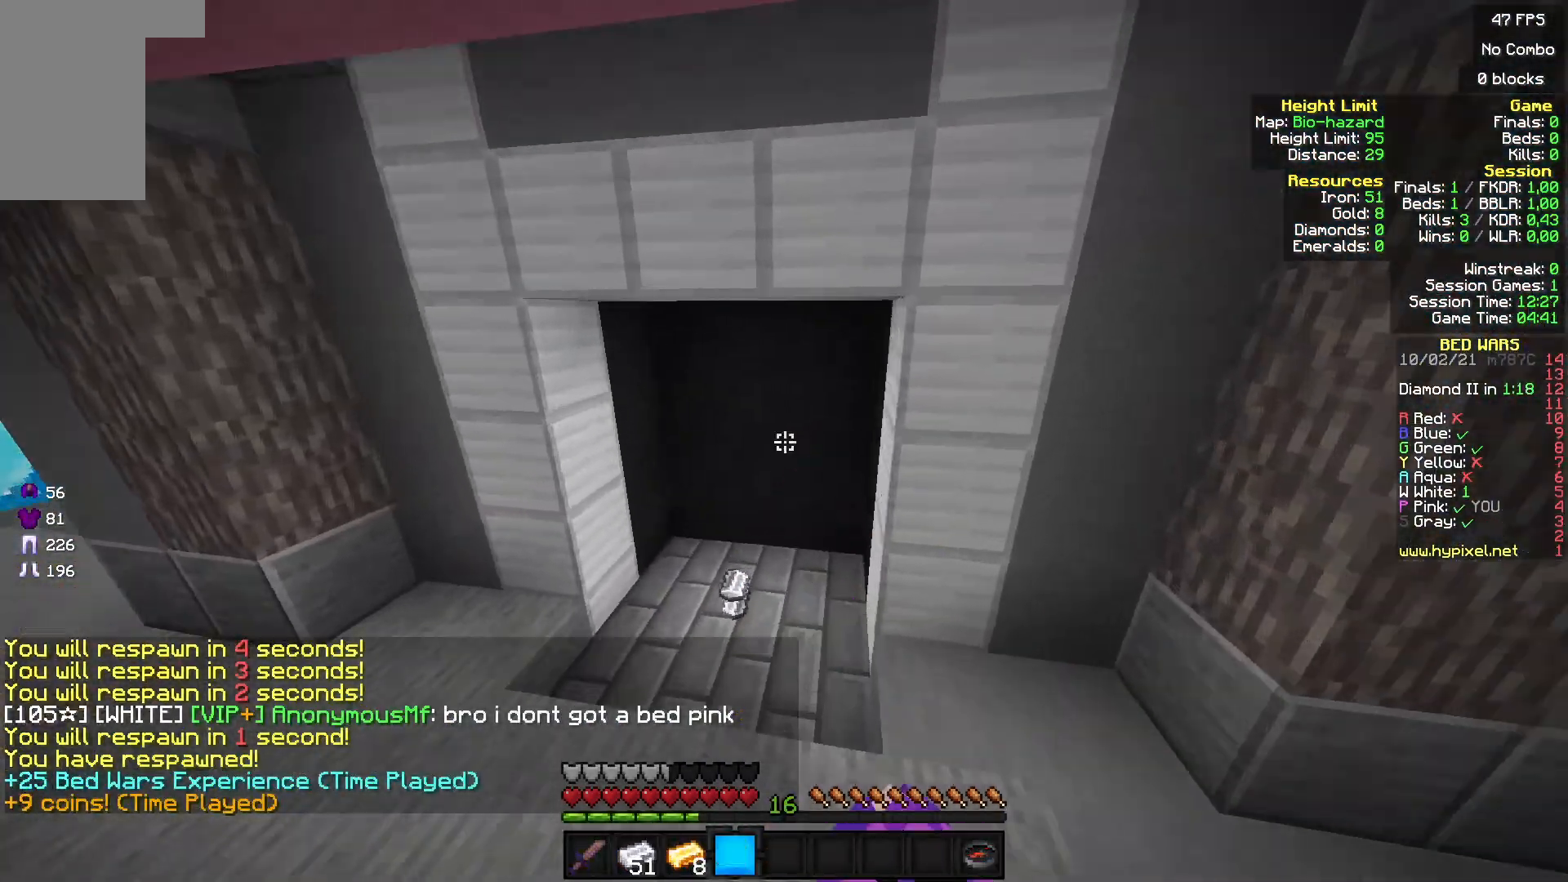
{"keys": ["w"], "mouse": [], "events": [[200, "mouse_left", "down"], [367, "mouse_left", "up"]]}
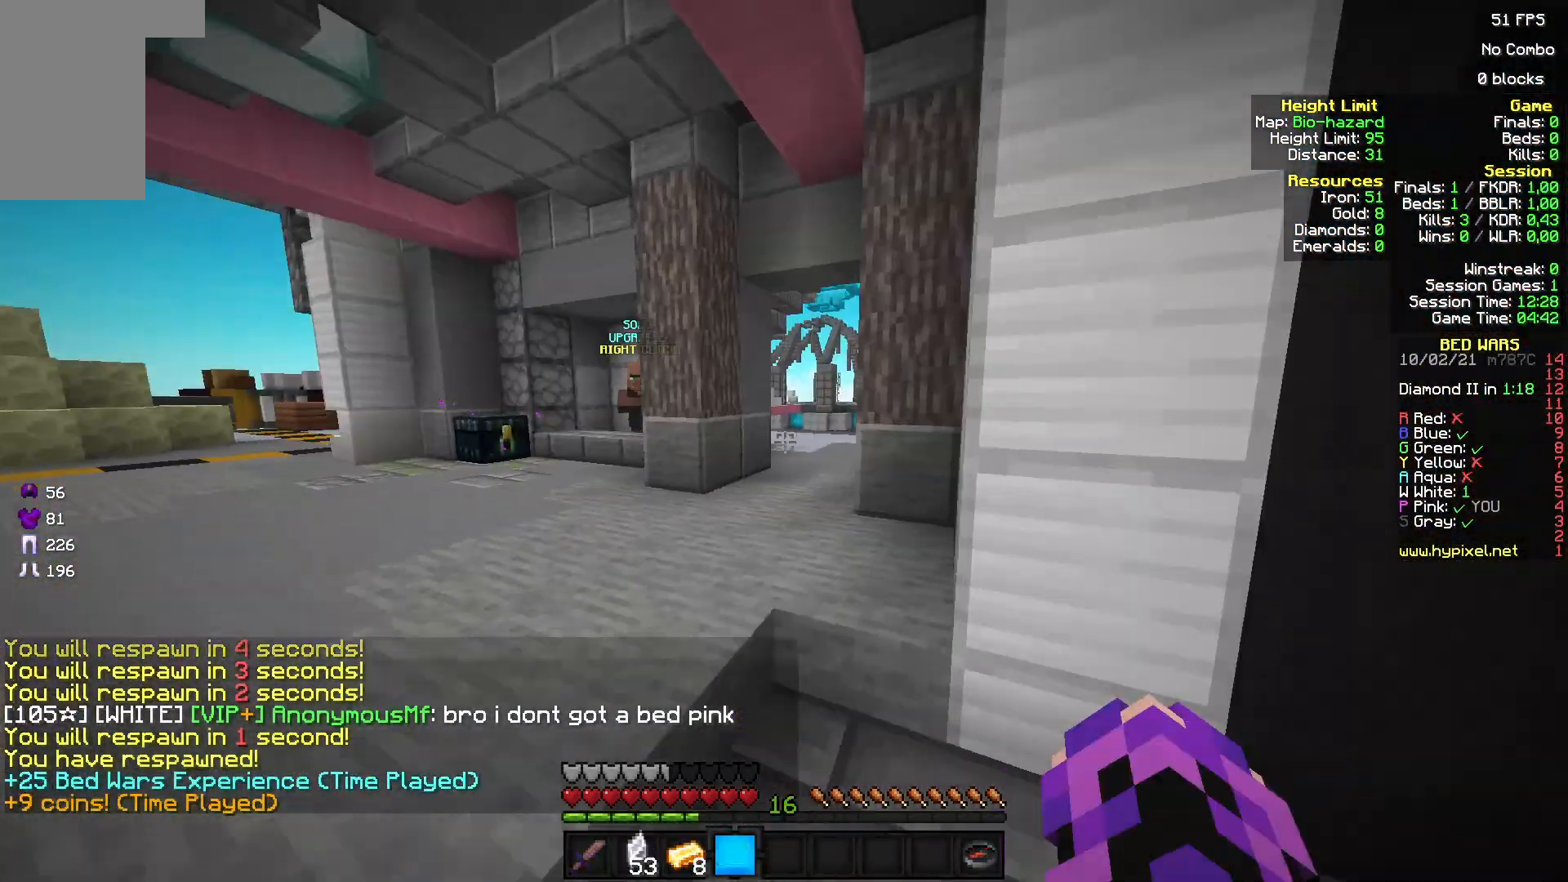
{"keys": ["w"], "mouse": [], "events": []}
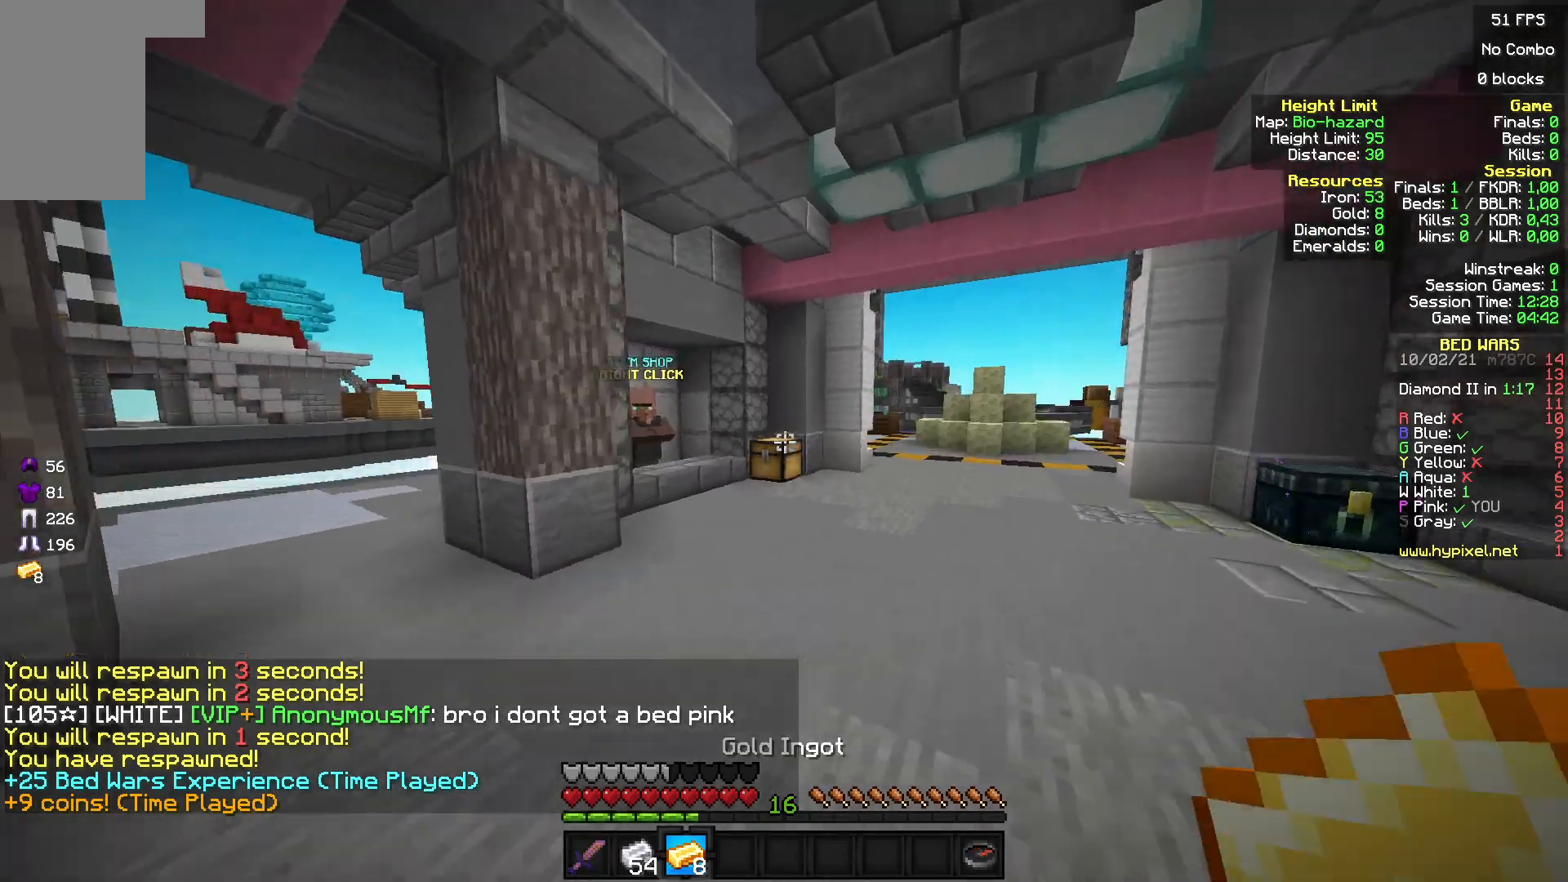
{"keys": ["w"], "mouse": [], "events": []}
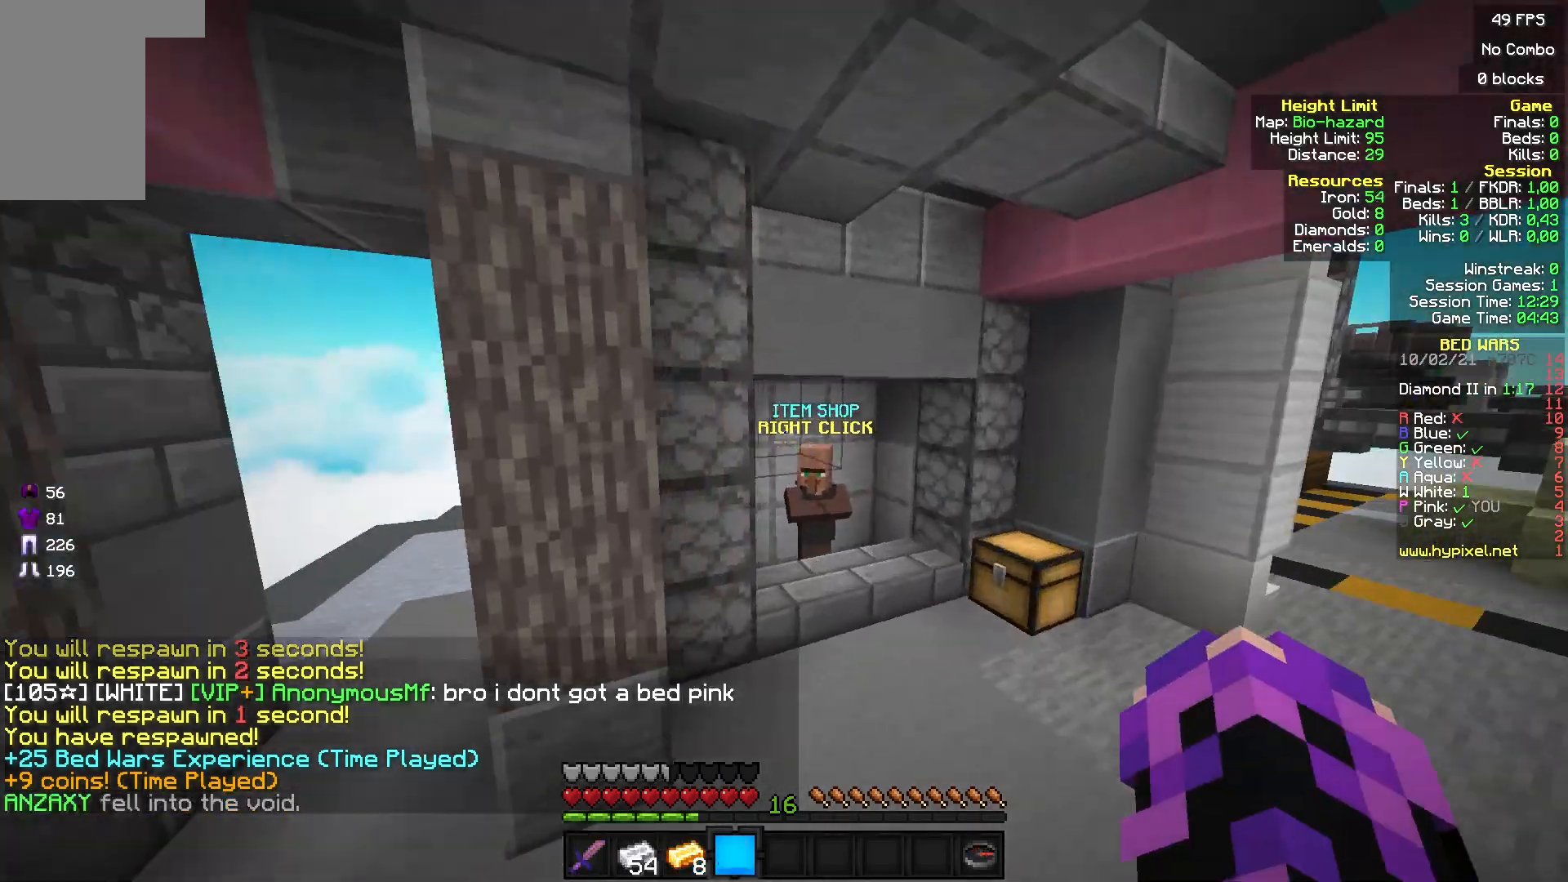
{"keys": ["w"], "mouse": ["right"], "events": [[500, "mouse_right", "down"]]}
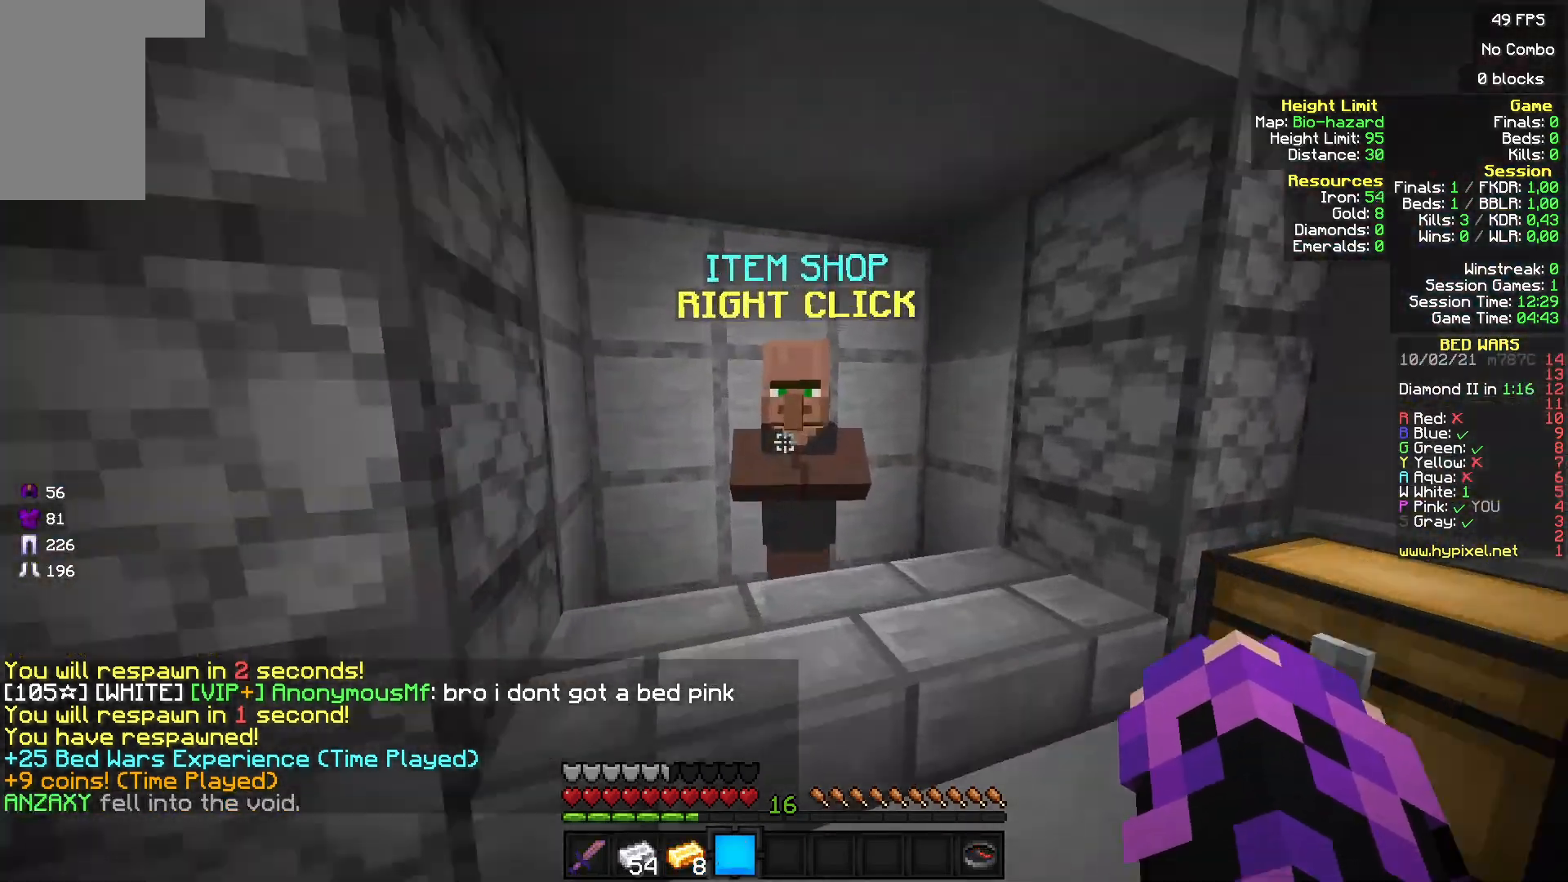
{"keys": [], "mouse": [], "events": [[33, "w", "up"], [133, "mouse_right", "up"]]}
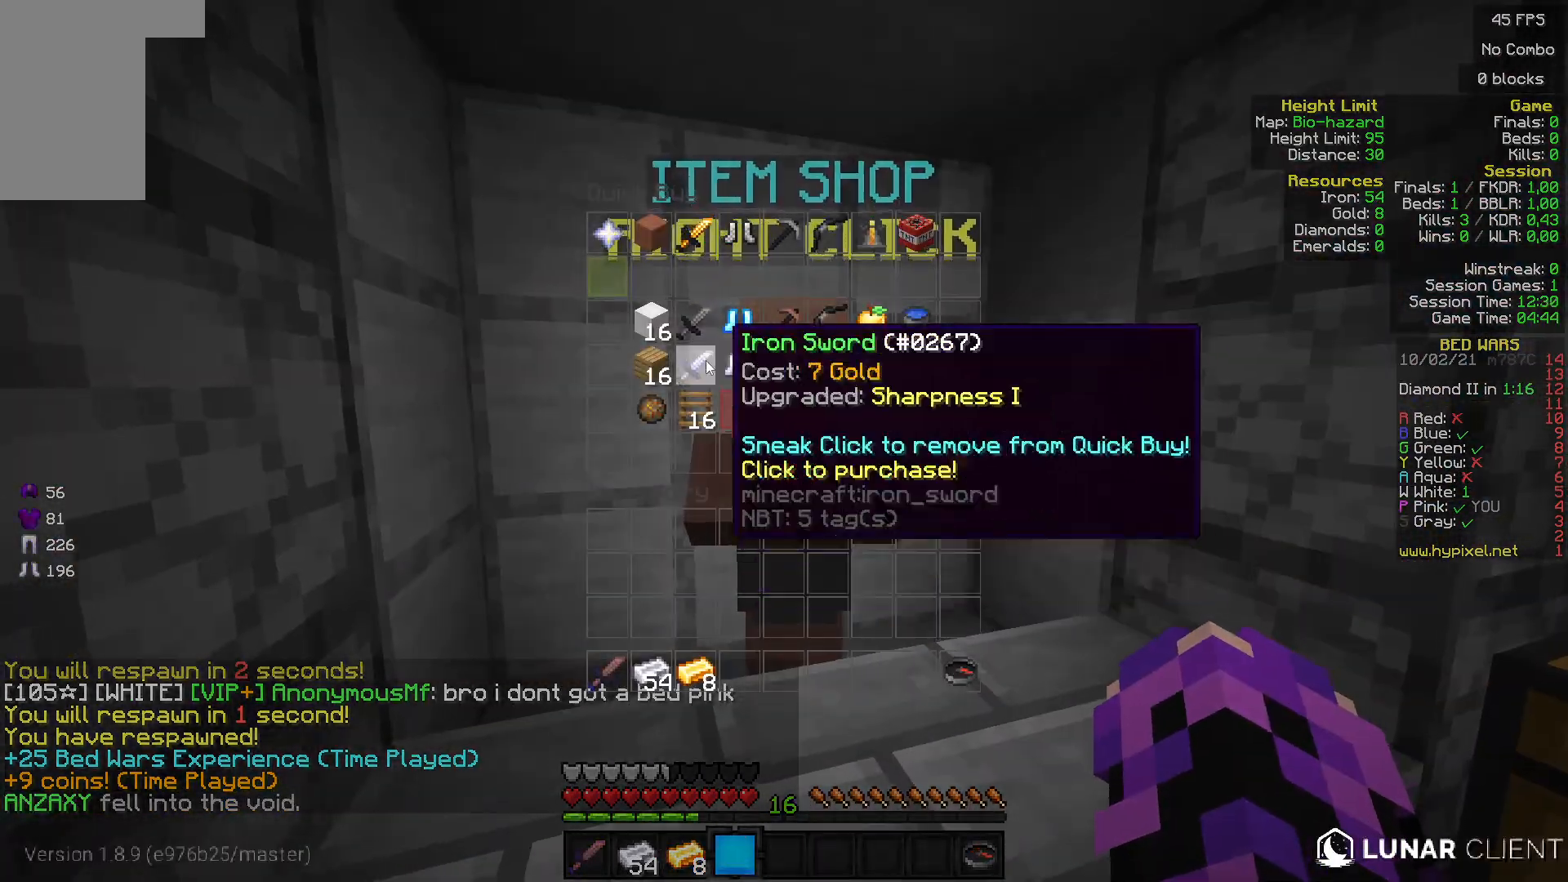
{"keys": [], "mouse": [], "events": []}
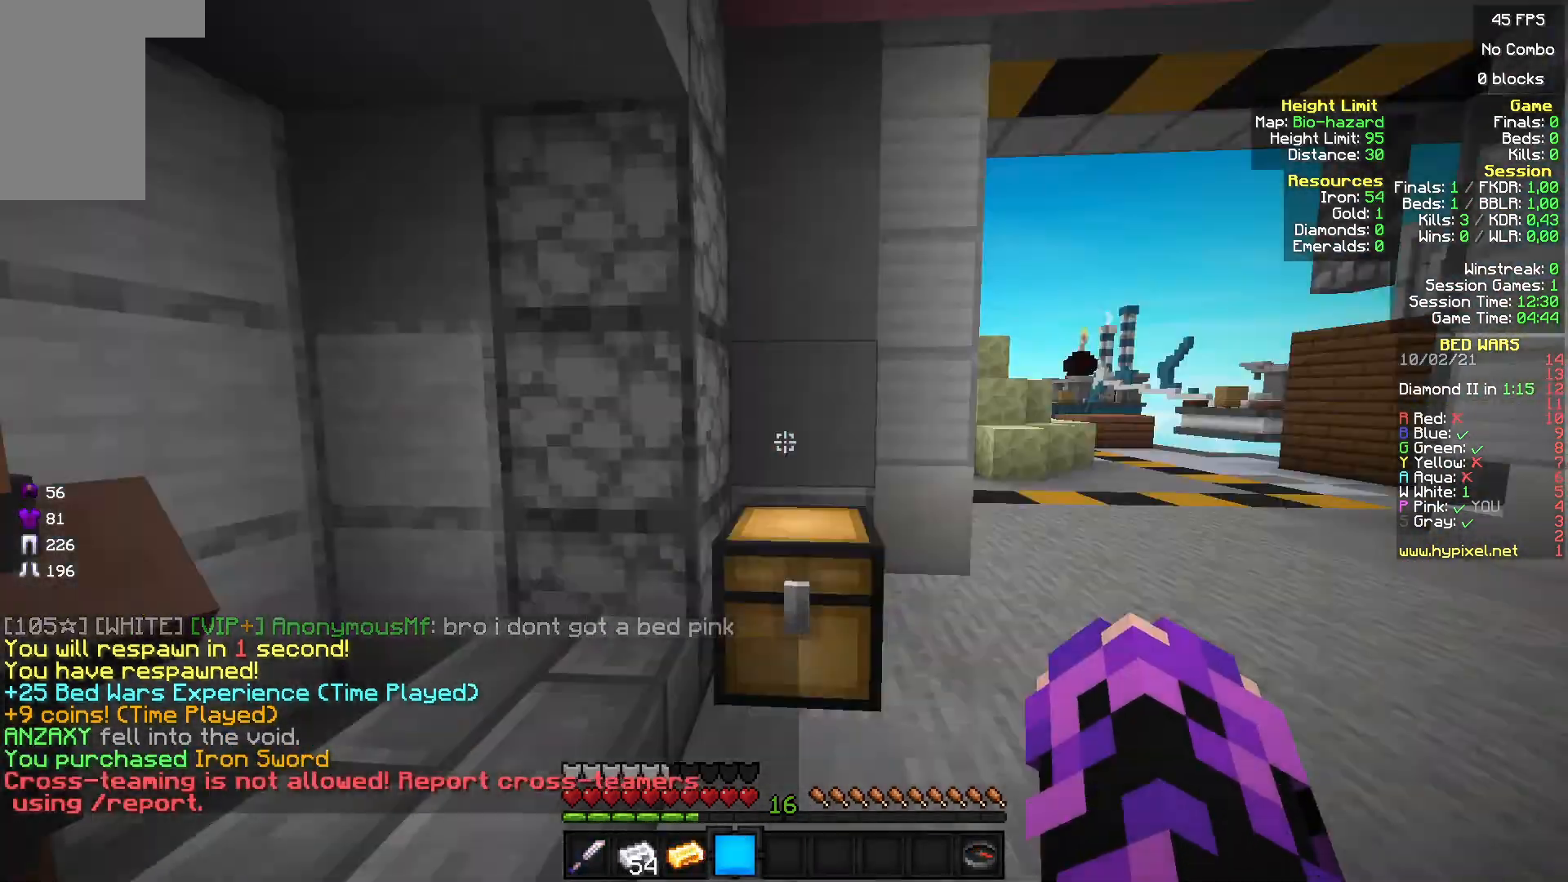
{"keys": ["w"], "mouse": [], "events": [[133, "w", "down"]]}
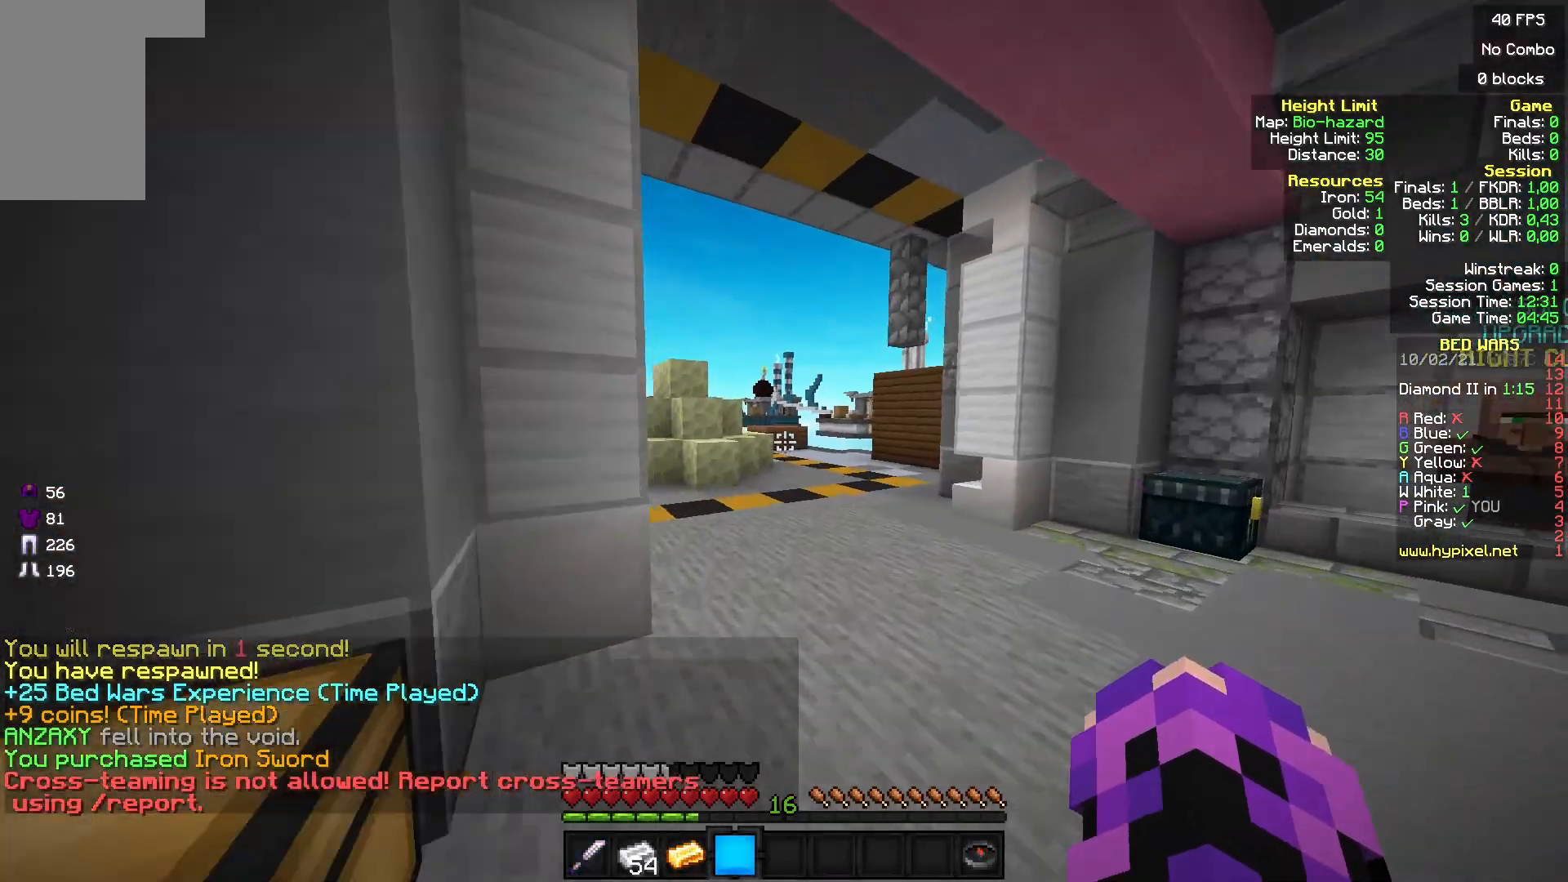
{"keys": ["w"], "mouse": [], "events": []}
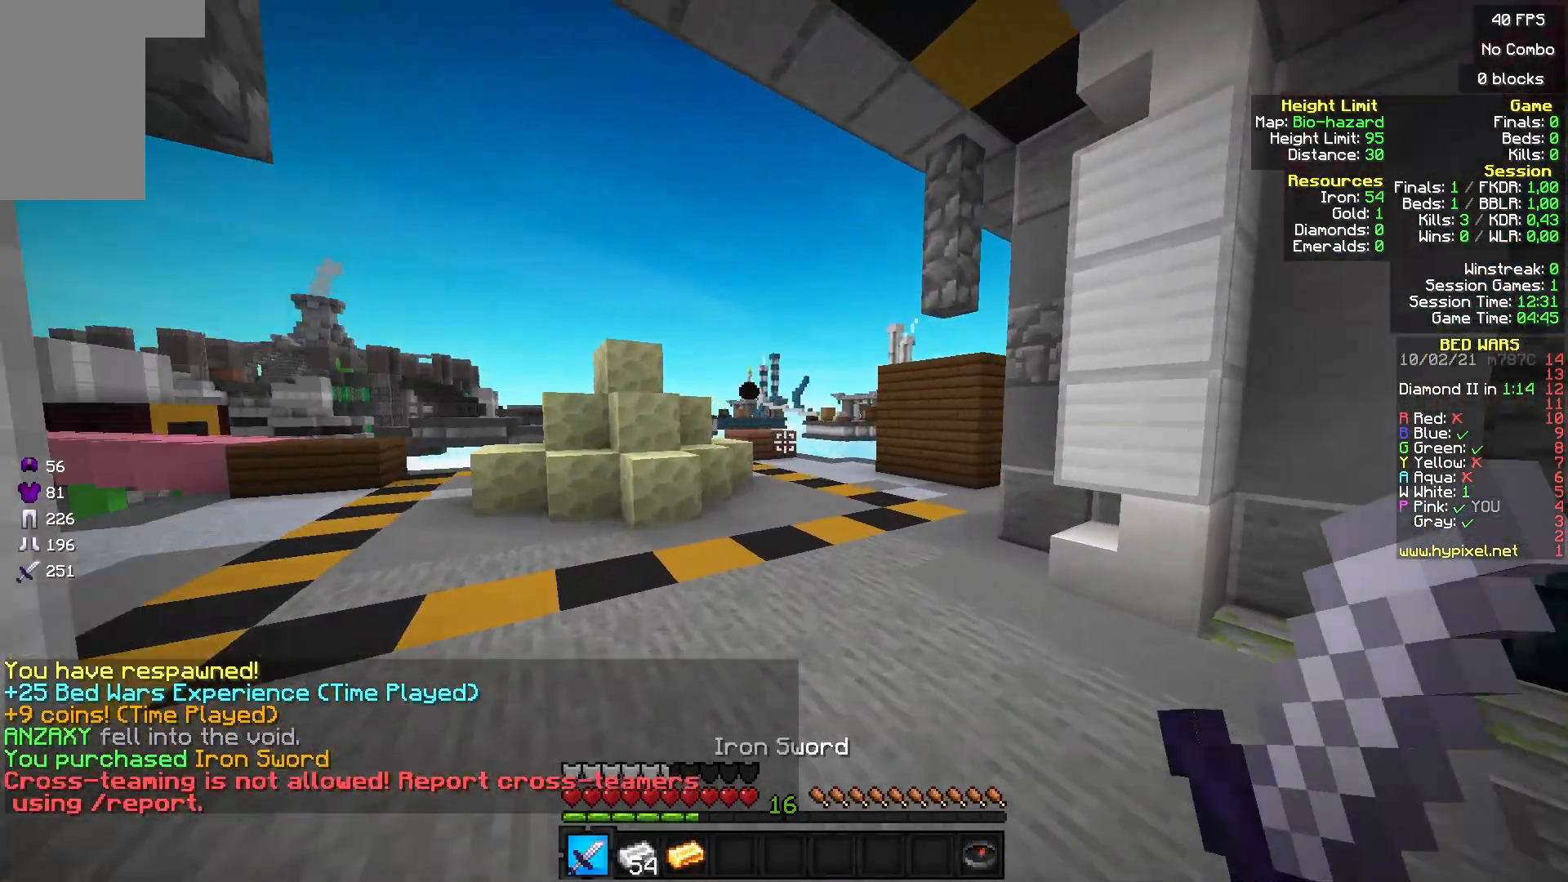
{"keys": ["w"], "mouse": [], "events": []}
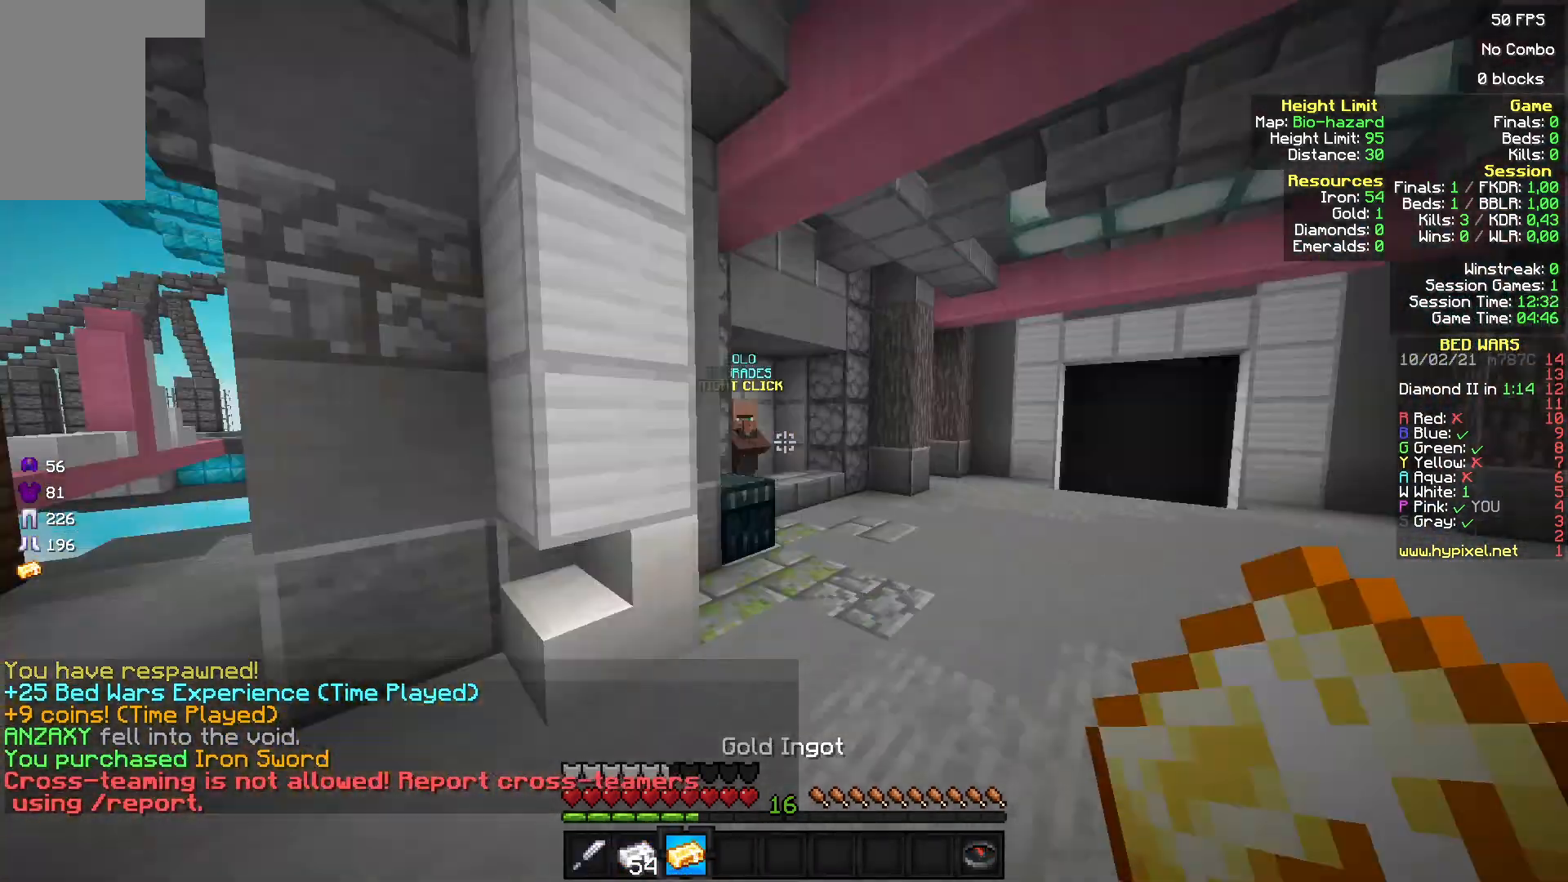
{"keys": ["w"], "mouse": [], "events": []}
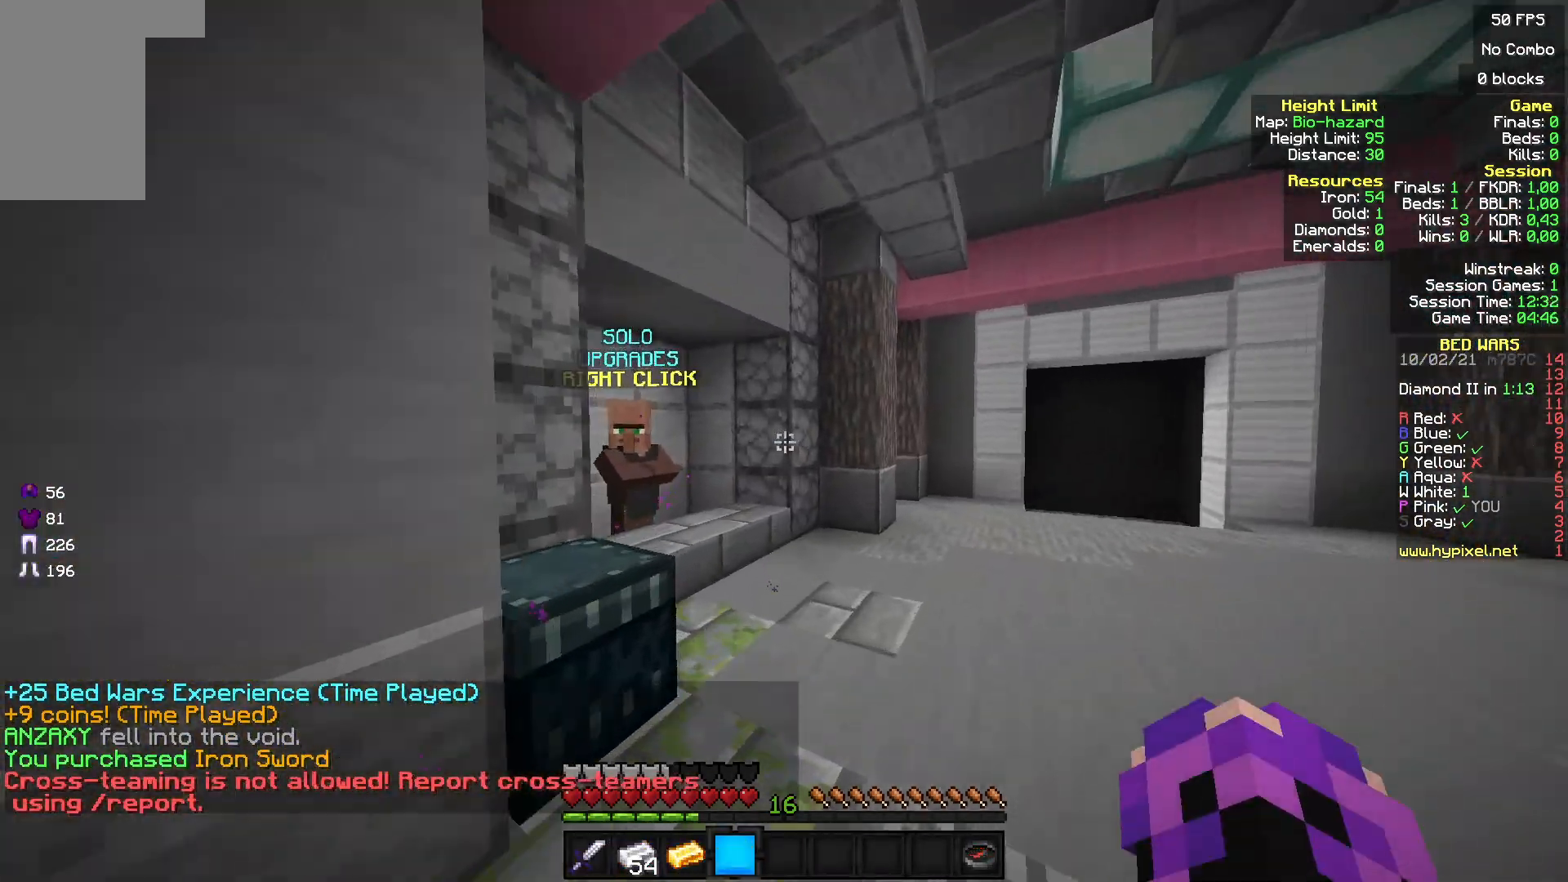
{"keys": ["w"], "mouse": [], "events": []}
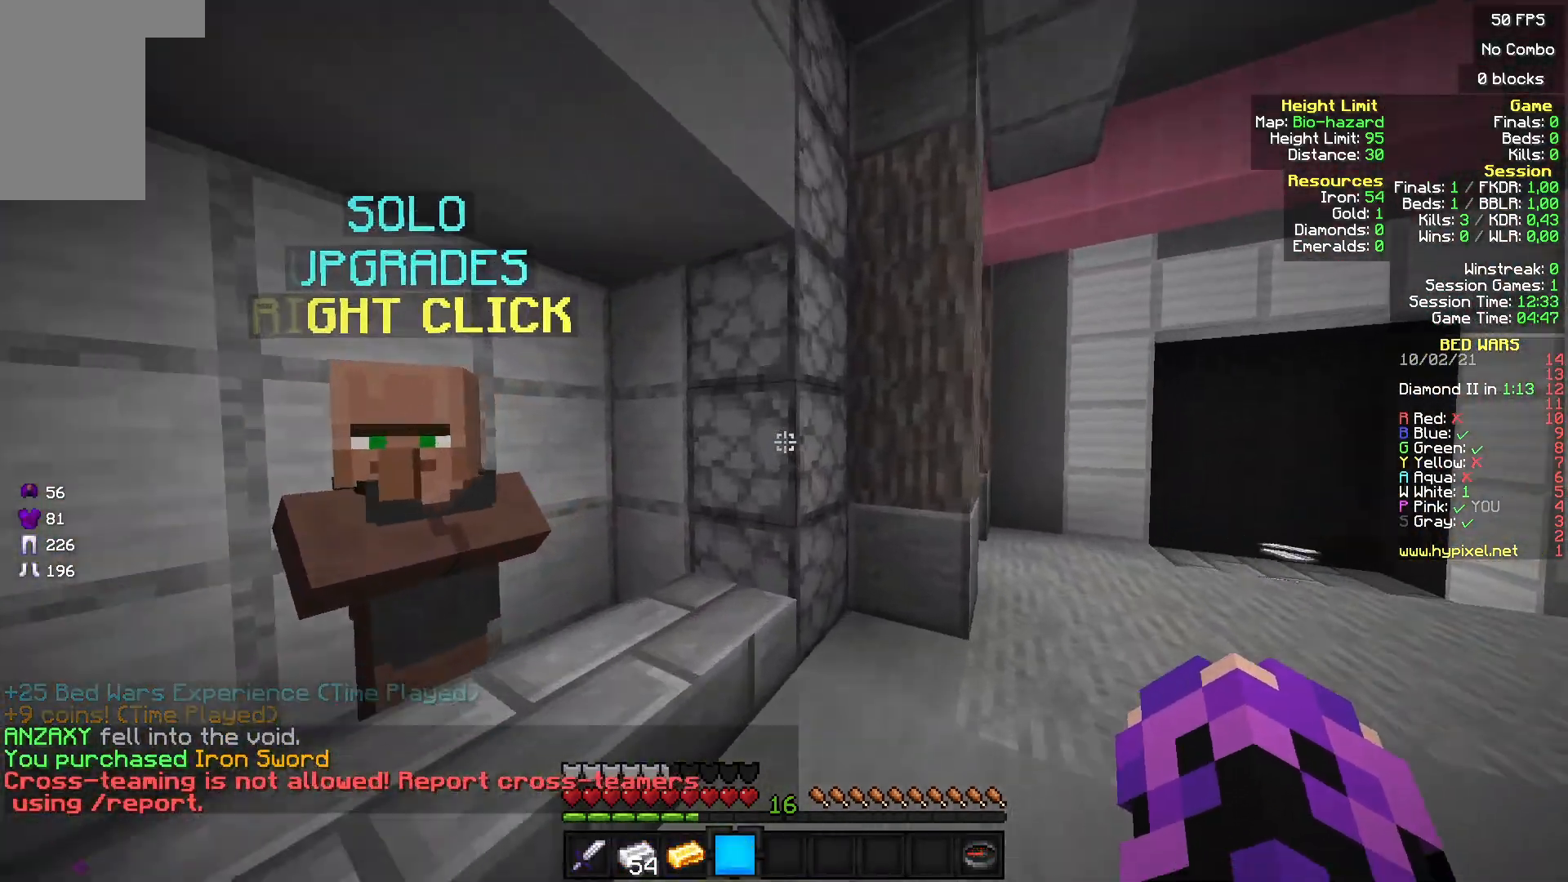
{"keys": ["w"], "mouse": [], "events": []}
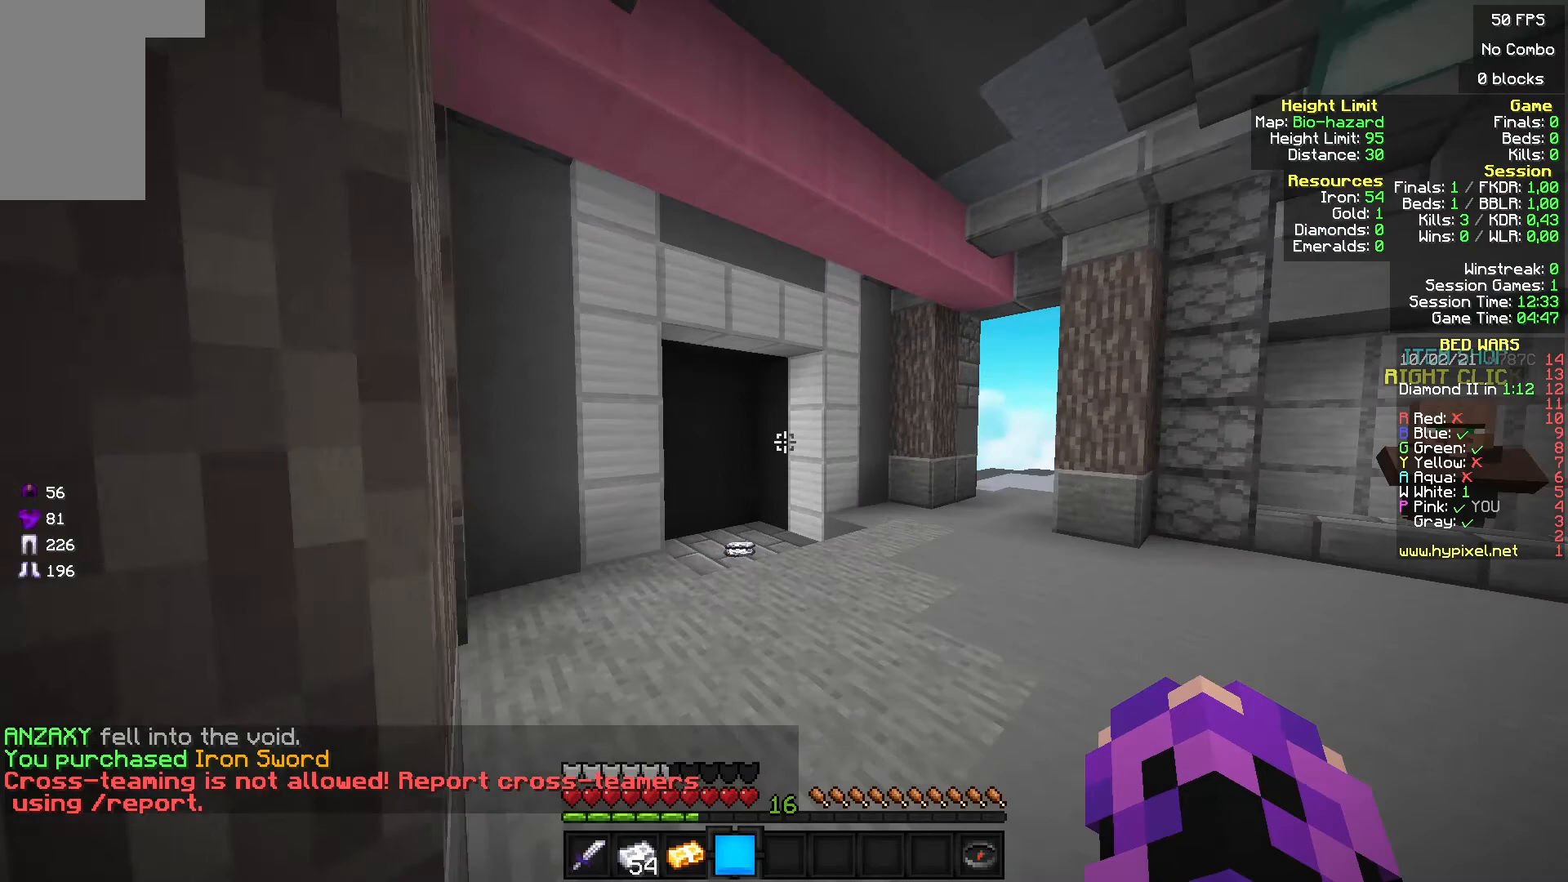
{"keys": ["w"], "mouse": ["left"], "events": [[133, "mouse_left", "down"], [300, "mouse_left", "up"], [467, "mouse_left", "down"]]}
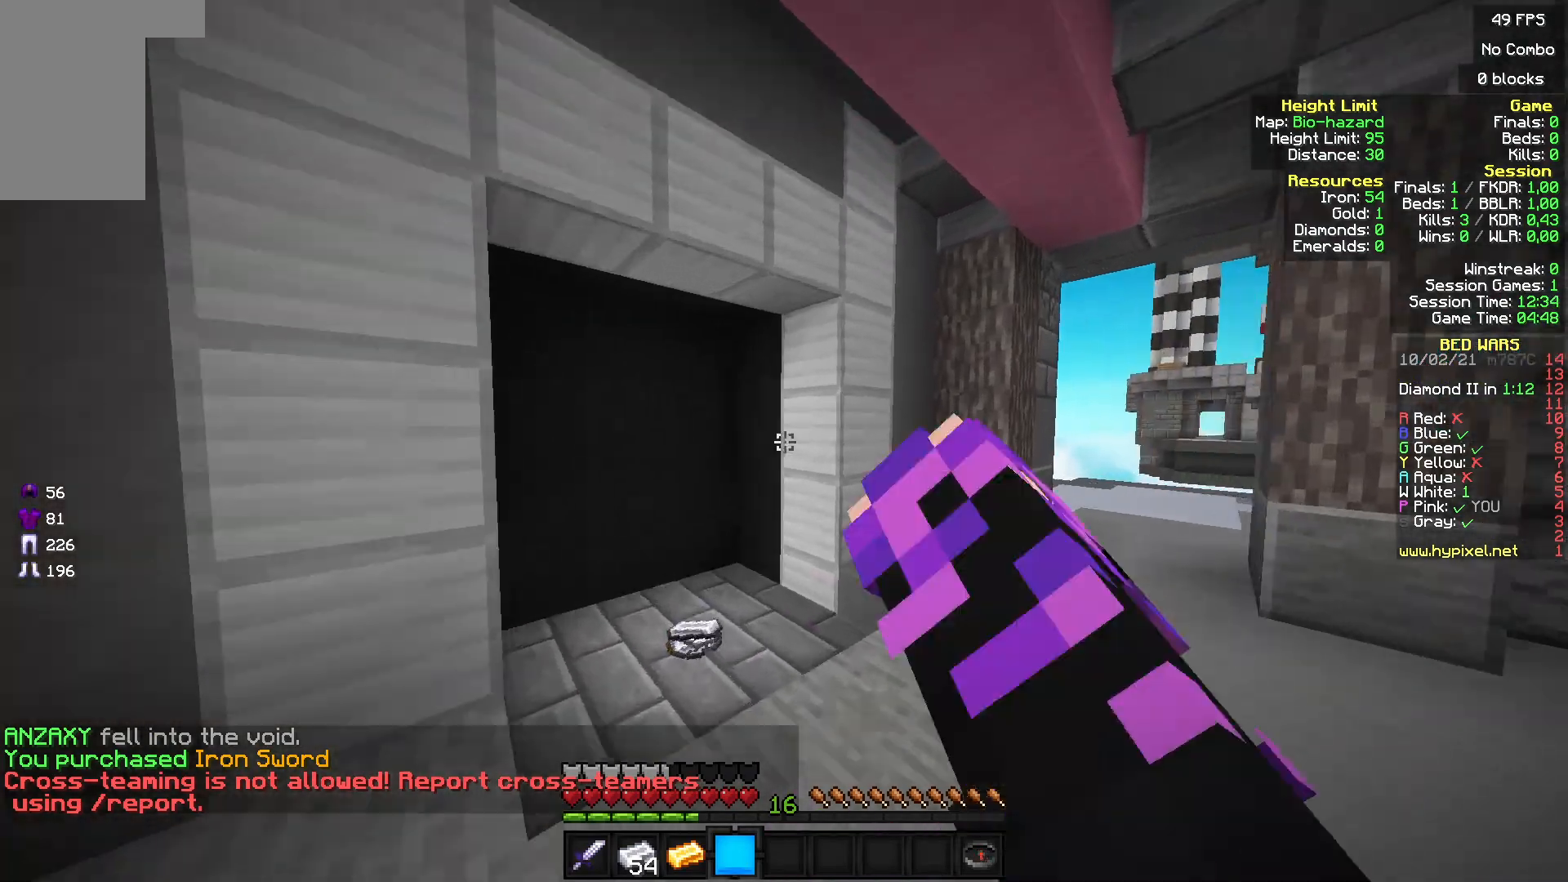
{"keys": ["w"], "mouse": [], "events": [[133, "mouse_left", "up"], [200, "mouse_left", "down"], [367, "mouse_left", "up"]]}
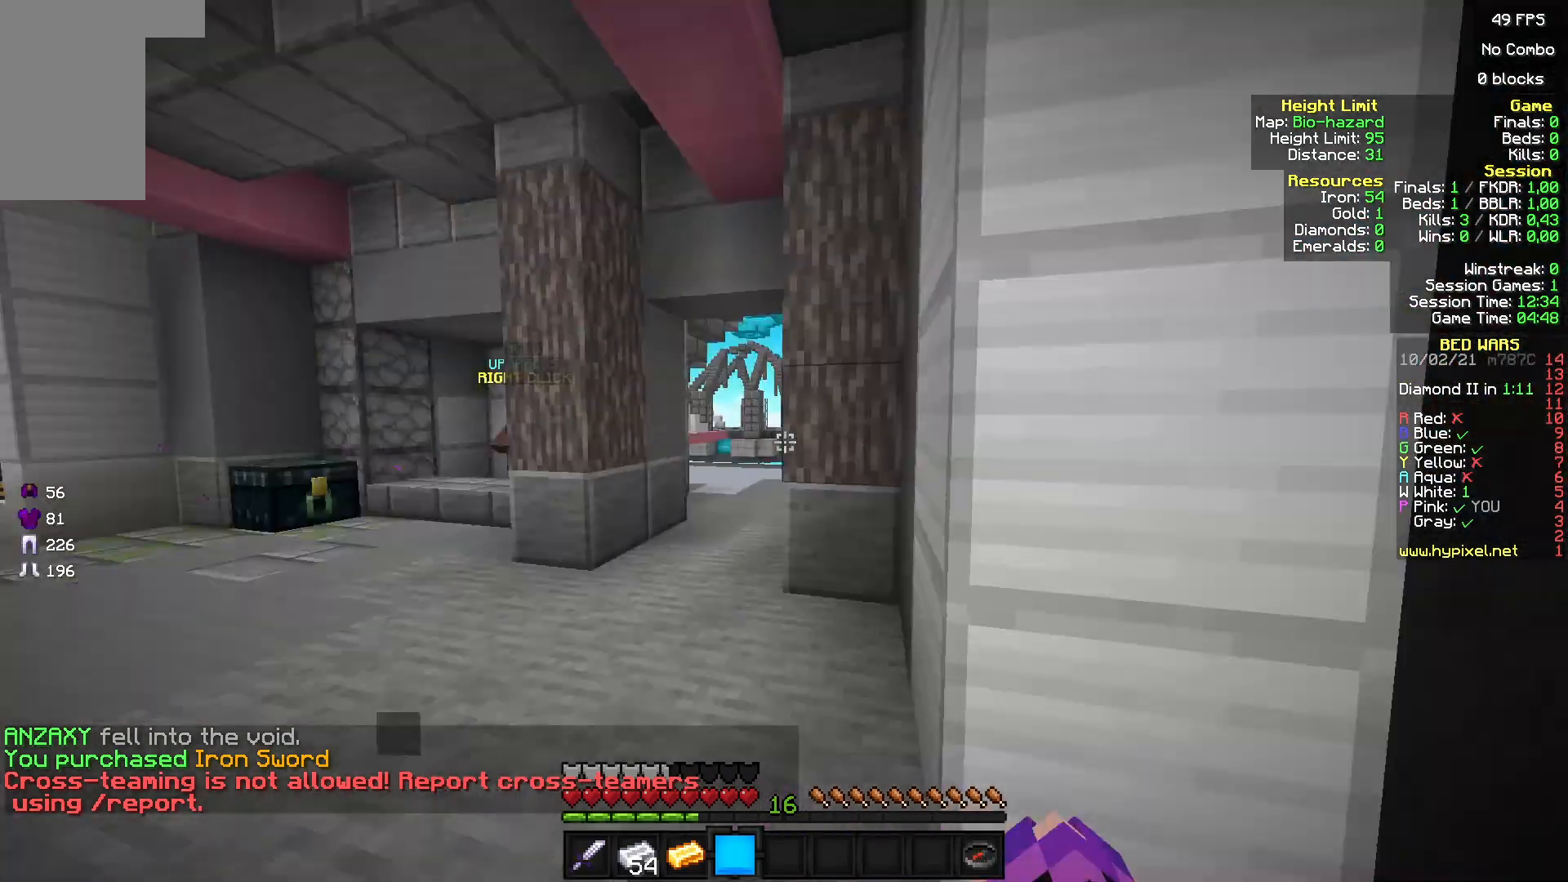
{"keys": ["w"], "mouse": ["left"], "events": [[233, "mouse_left", "down"], [367, "mouse_left", "up"], [433, "mouse_left", "down"]]}
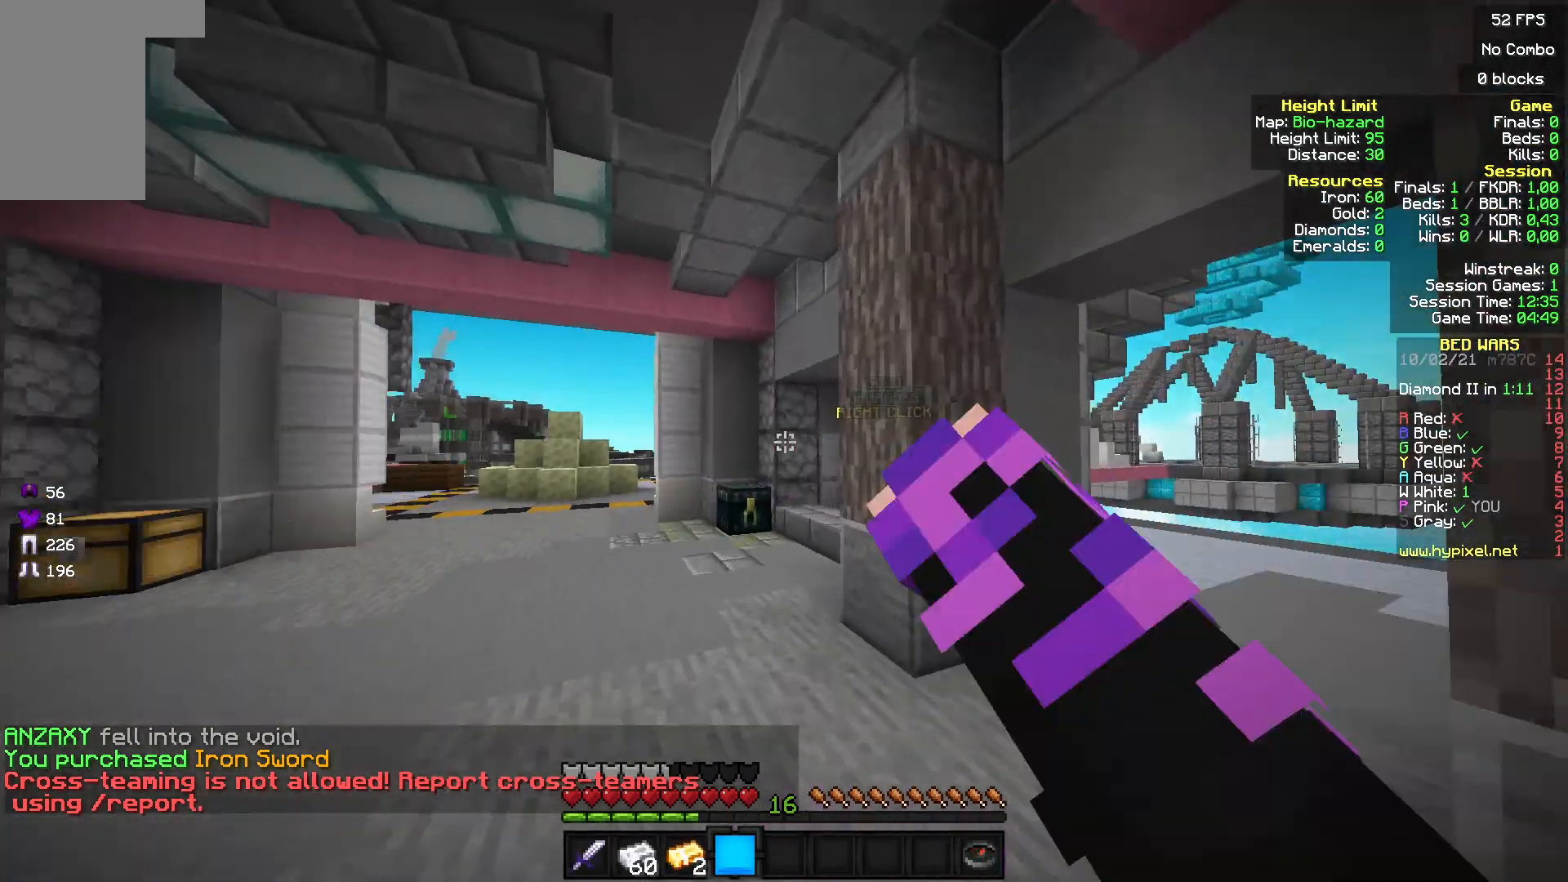
{"keys": ["w"], "mouse": [], "events": [[167, "mouse_left", "up"], [267, "mouse_left", "down"], [367, "mouse_left", "up"]]}
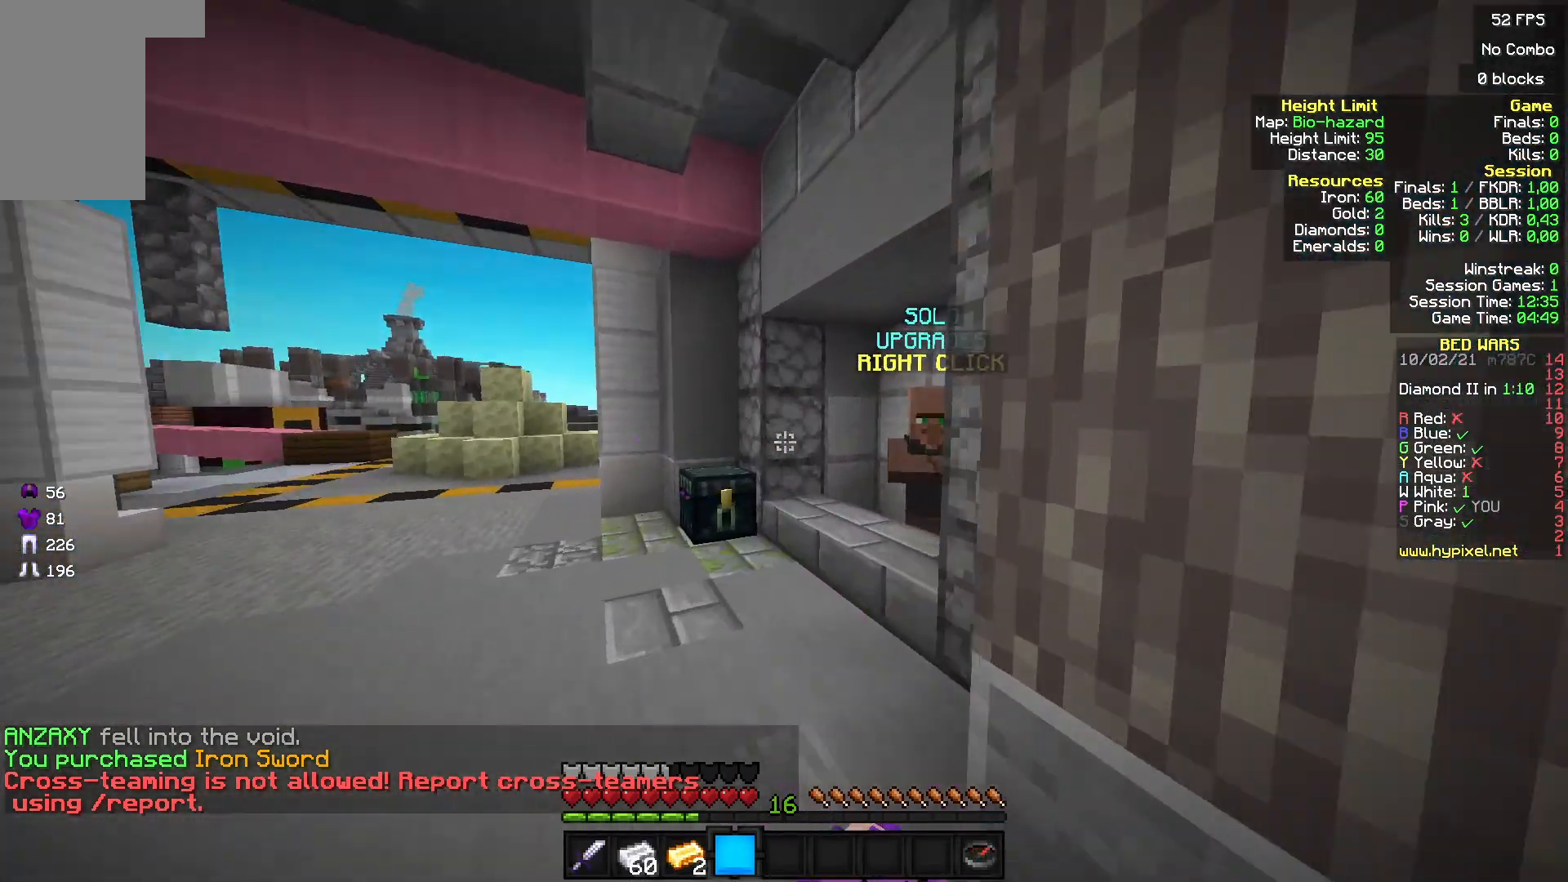
{"keys": ["w"], "mouse": [], "events": []}
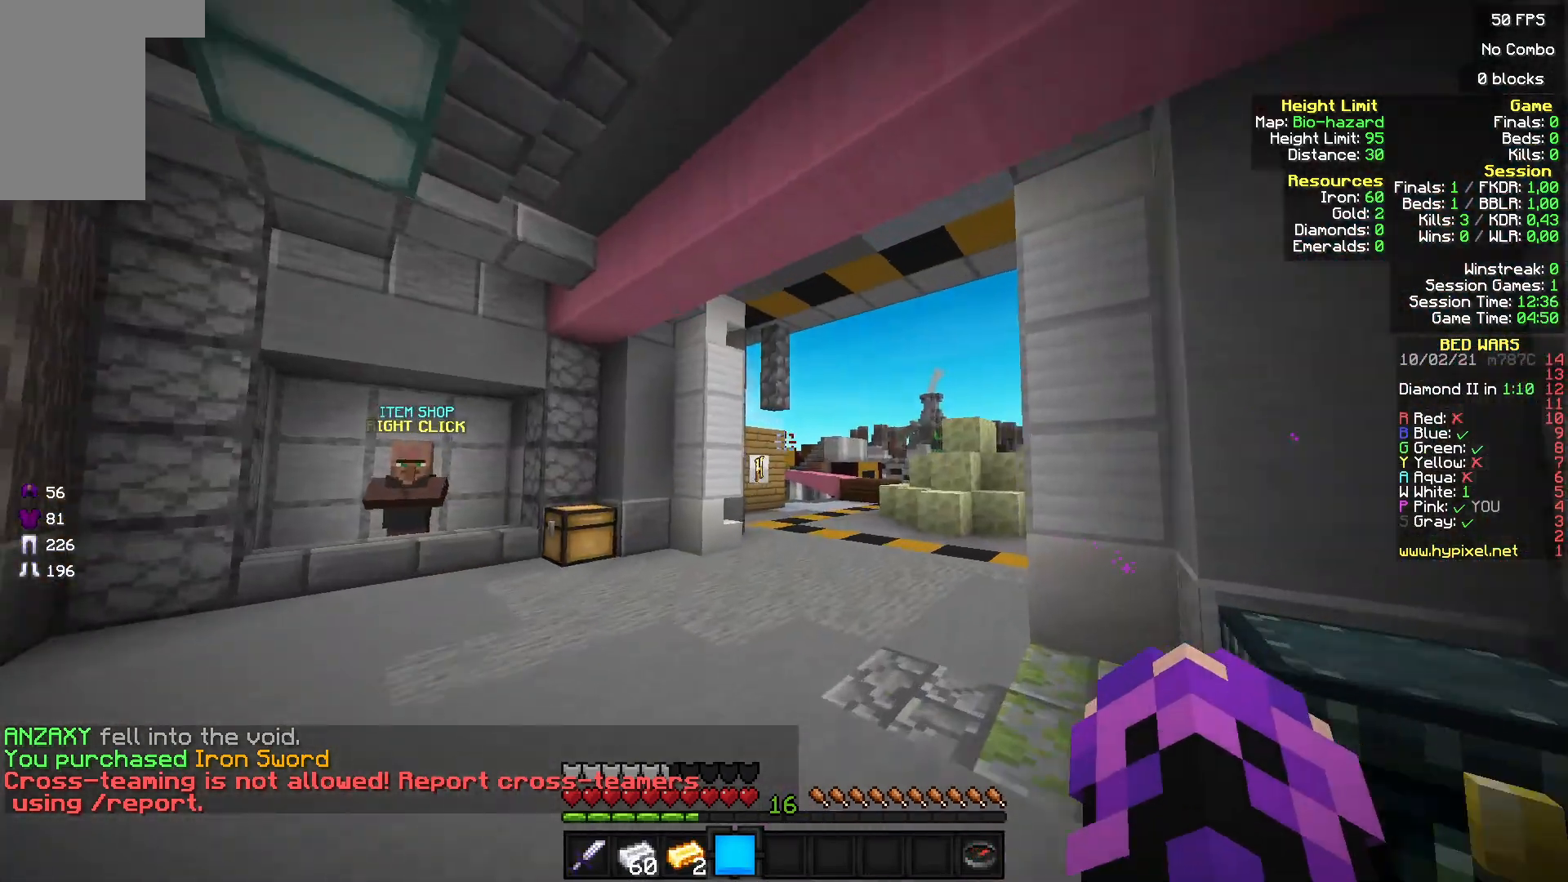
{"keys": ["w"], "mouse": ["left"], "events": [[67, "mouse_left", "down"]]}
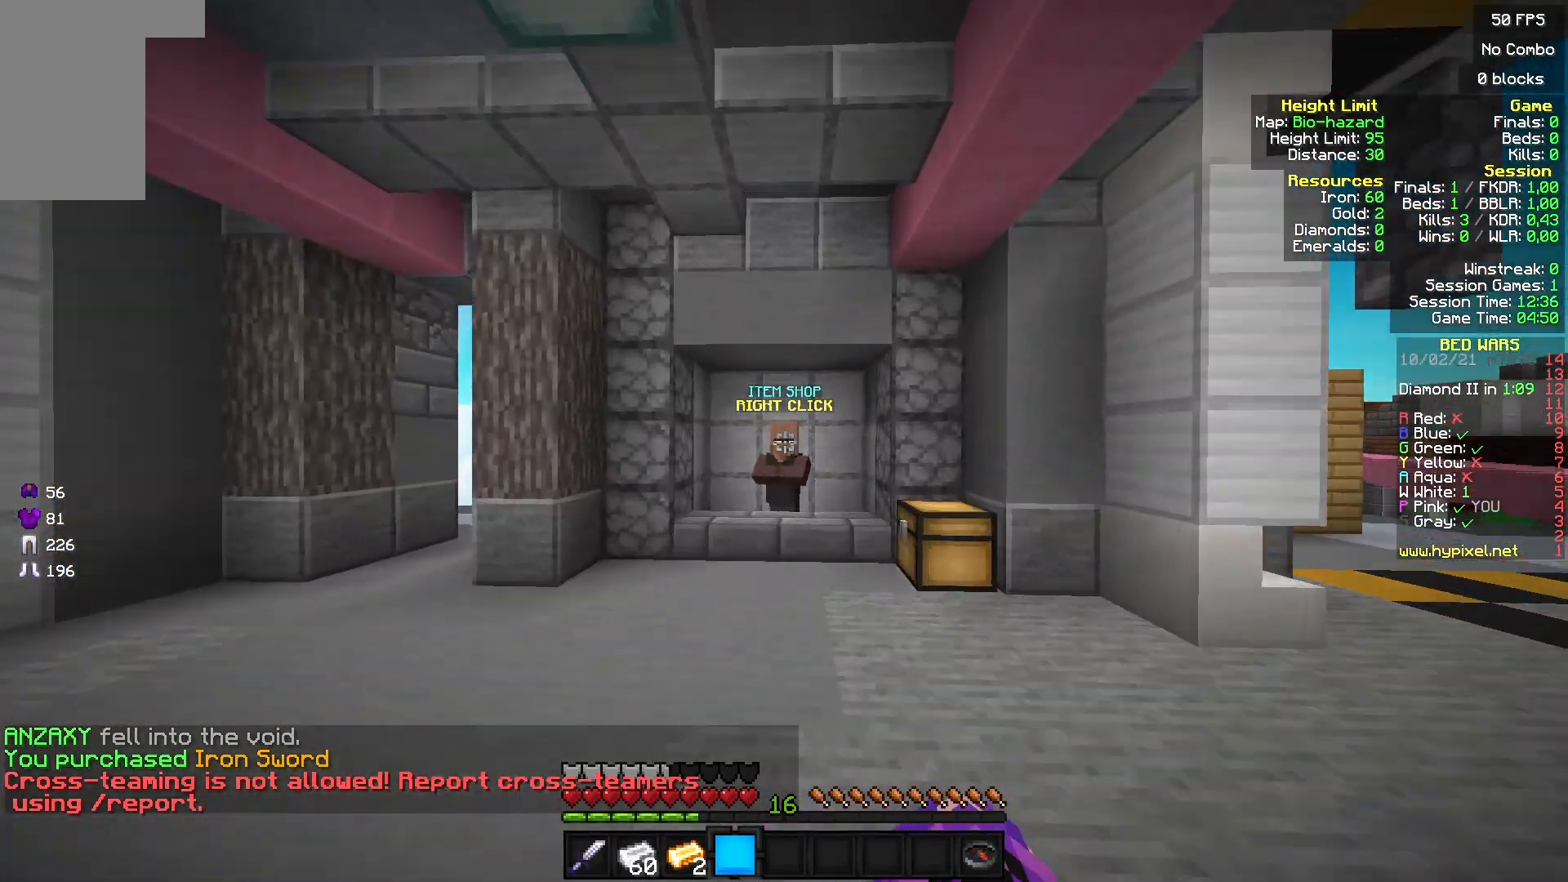
{"keys": ["w"], "mouse": [], "events": [[167, "mouse_left", "up"]]}
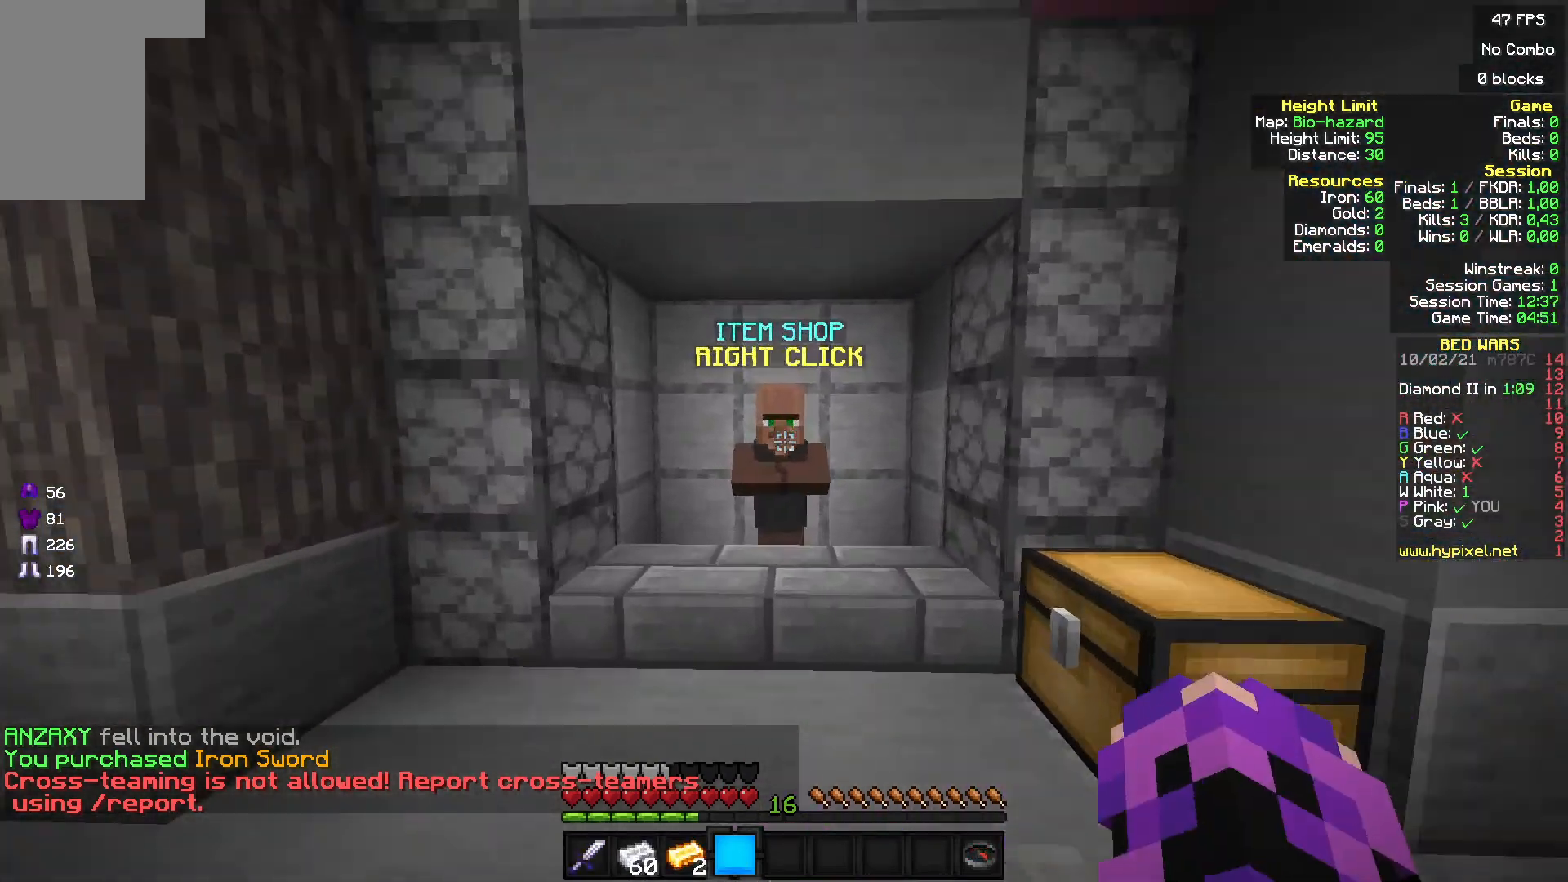
{"keys": [], "mouse": [], "events": [[200, "mouse_right", "down"], [300, "w", "up"], [333, "mouse_right", "up"]]}
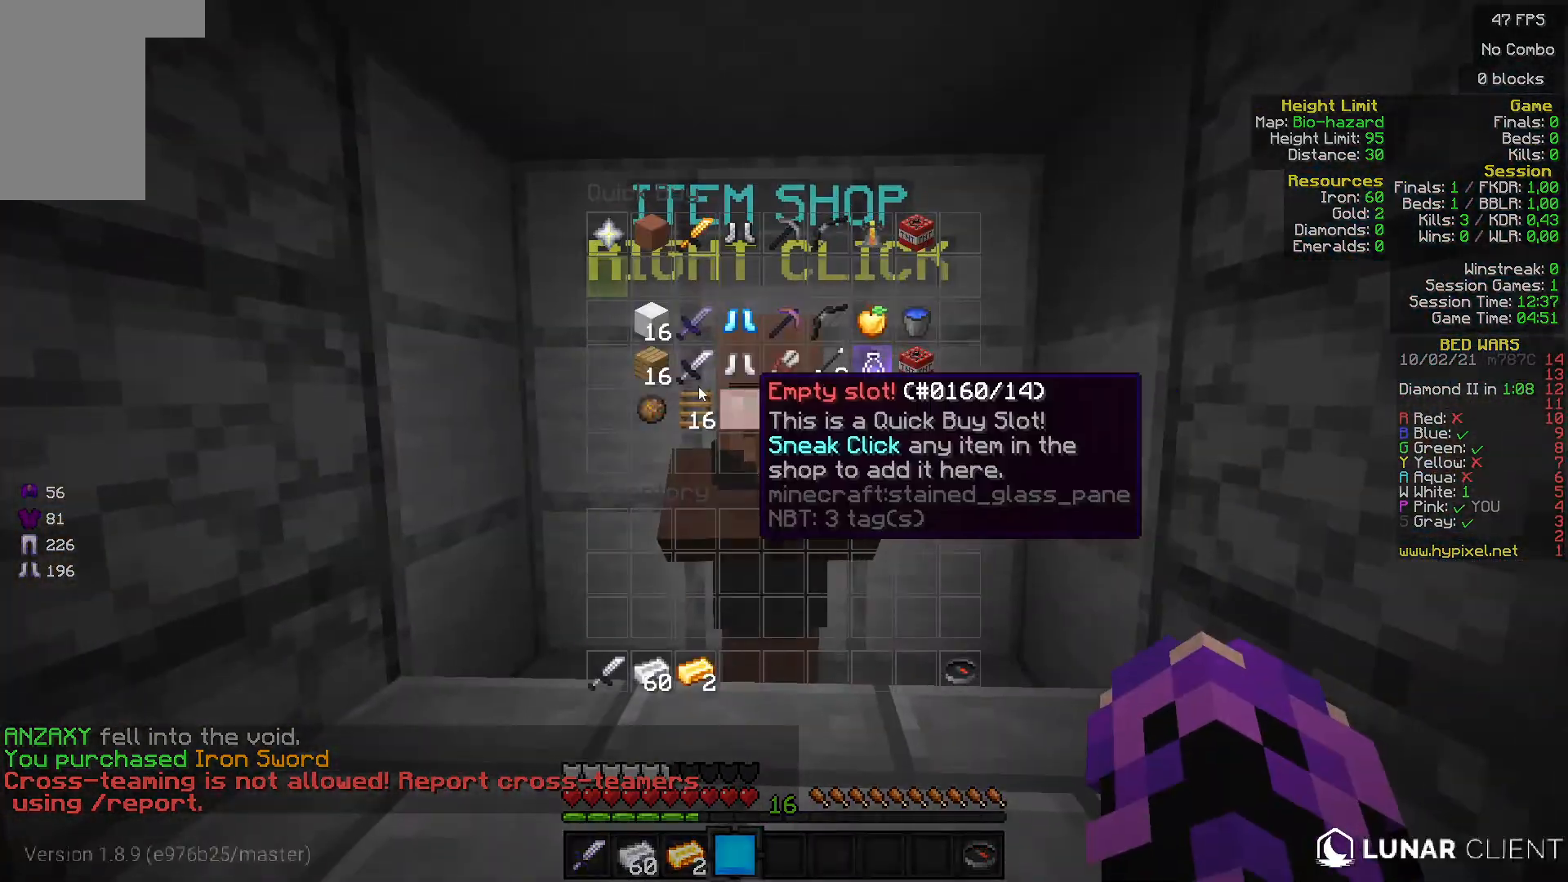
{"keys": [], "mouse": [], "events": []}
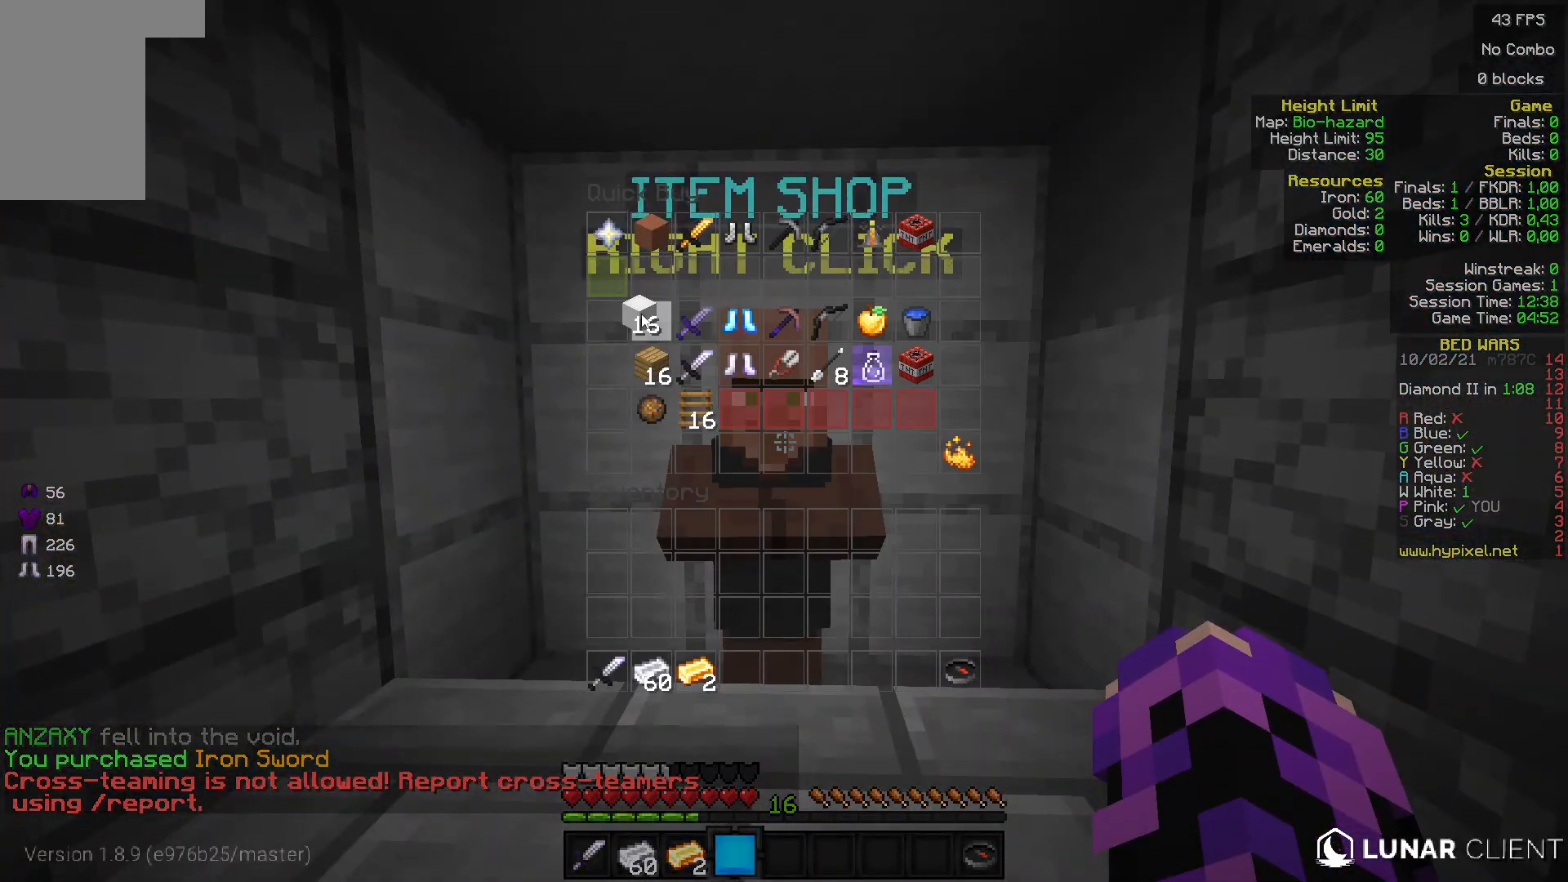
{"keys": ["w"], "mouse": [], "events": [[333, "mouse_left", "down"], [433, "mouse_left", "up"], [500, "w", "down"]]}
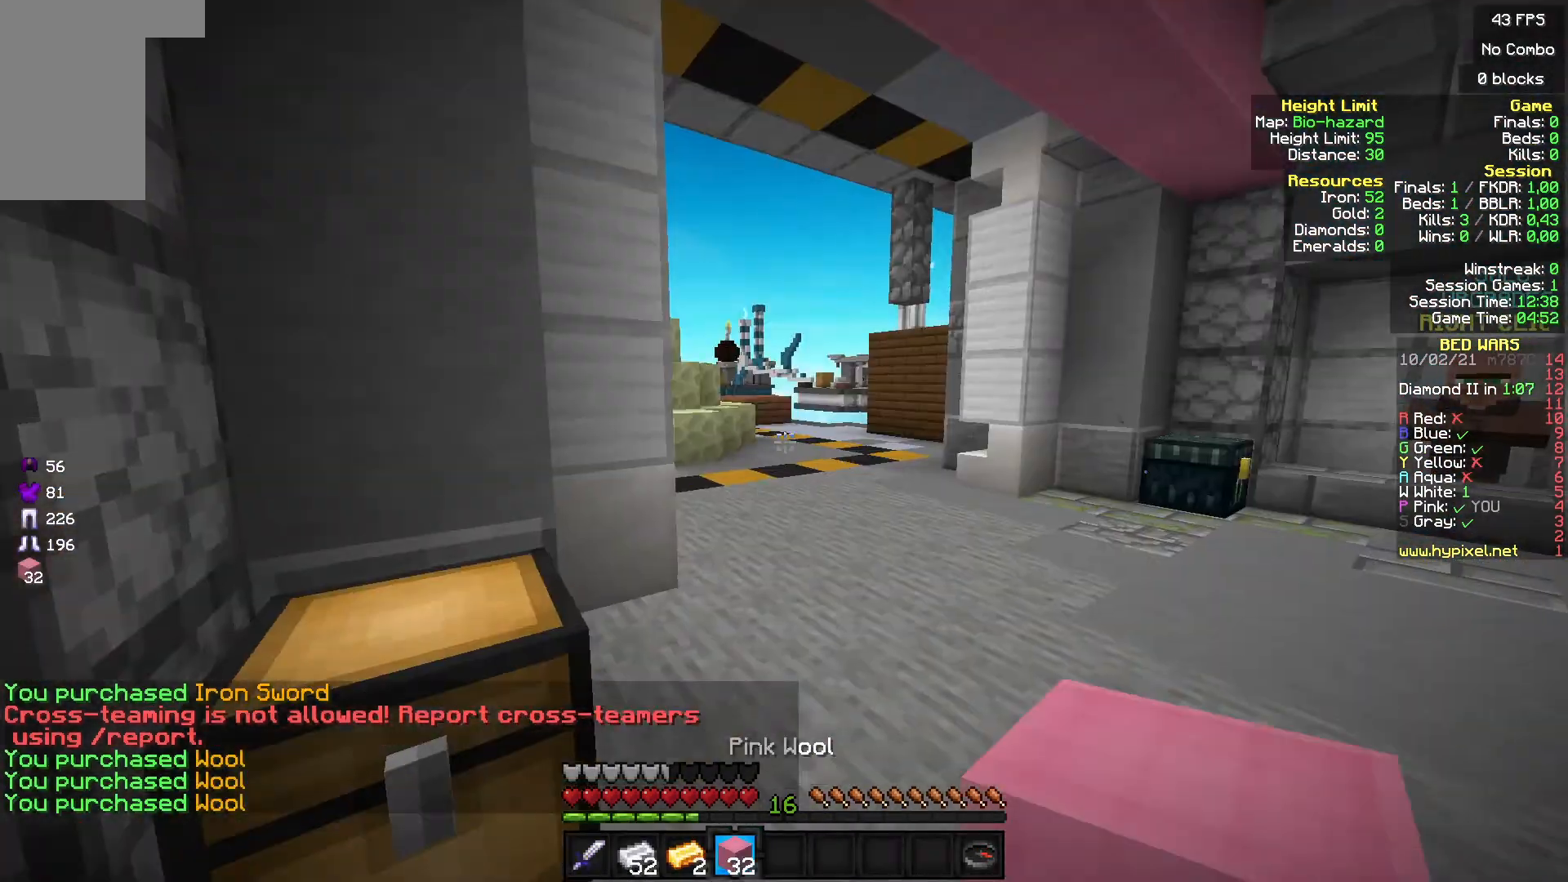
{"keys": ["w"], "mouse": [], "events": []}
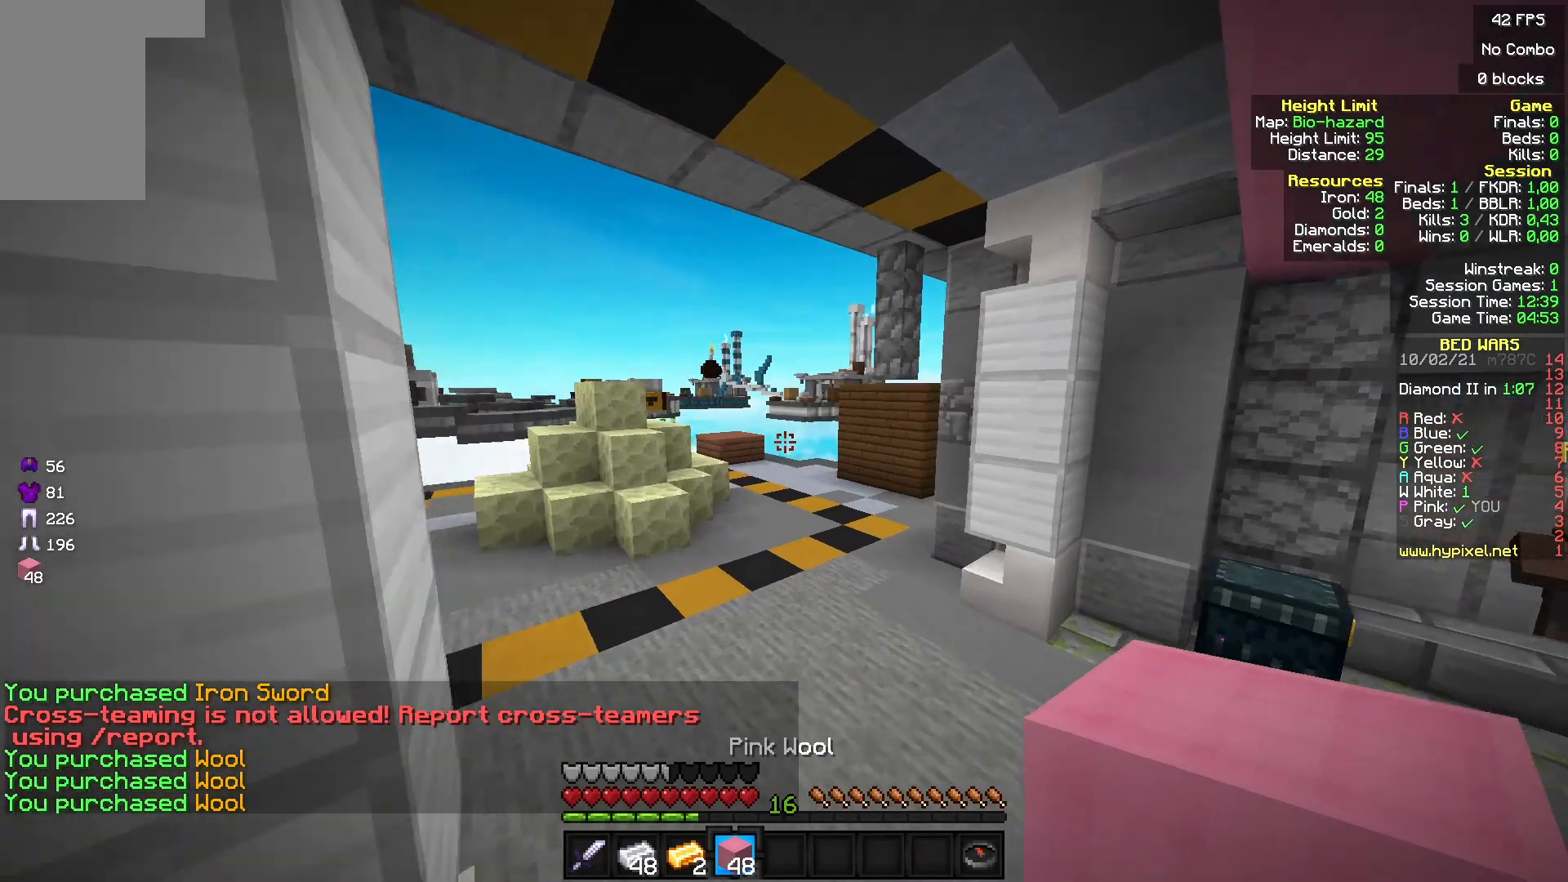
{"keys": ["w"], "mouse": [], "events": []}
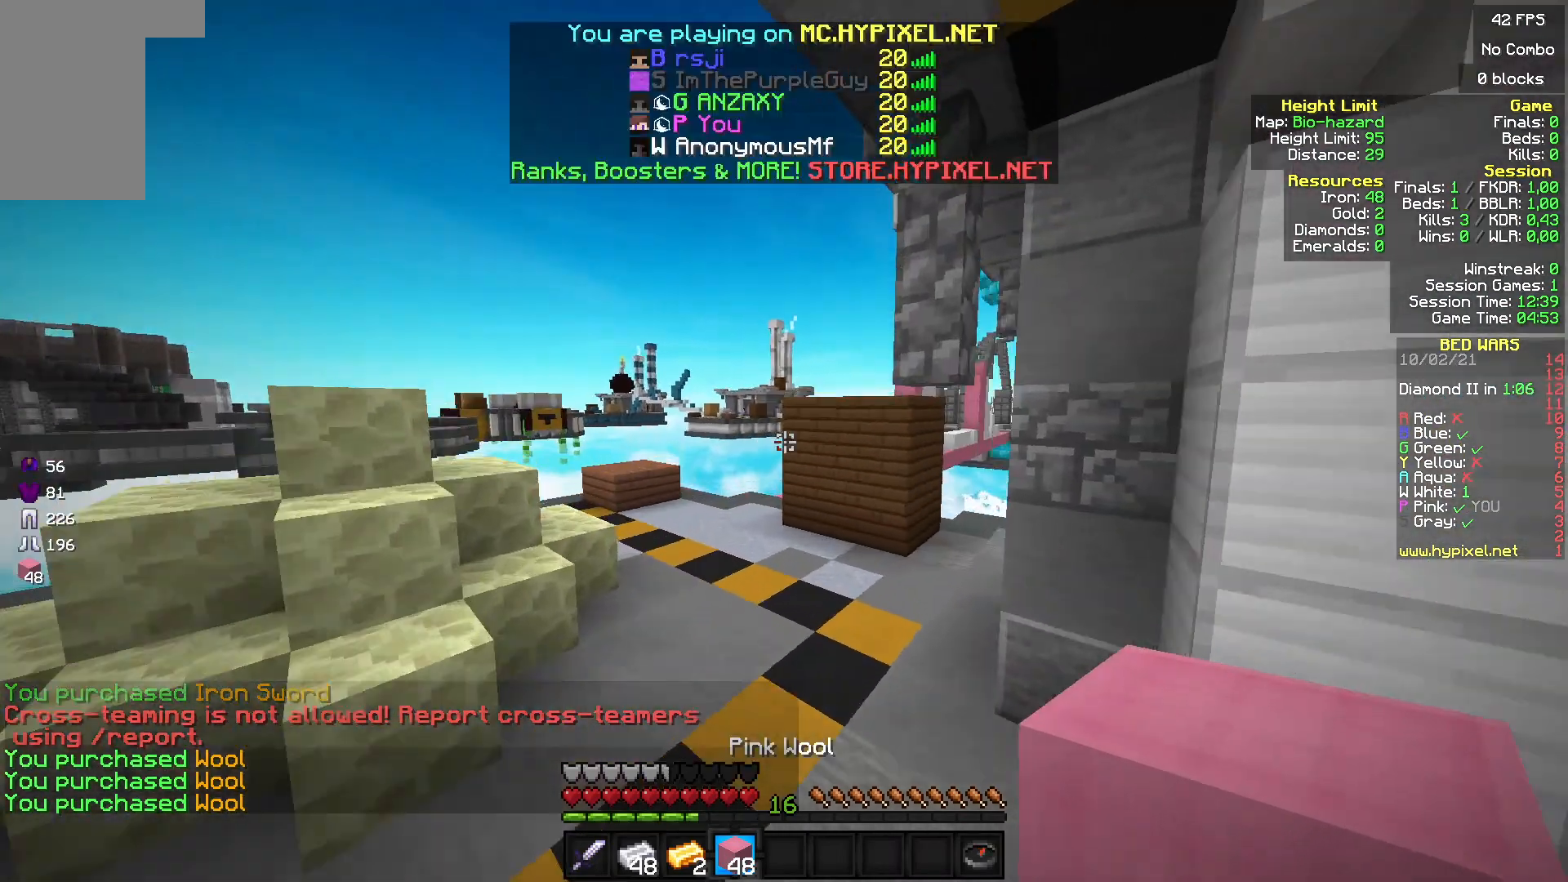
{"keys": ["w"], "mouse": [], "events": []}
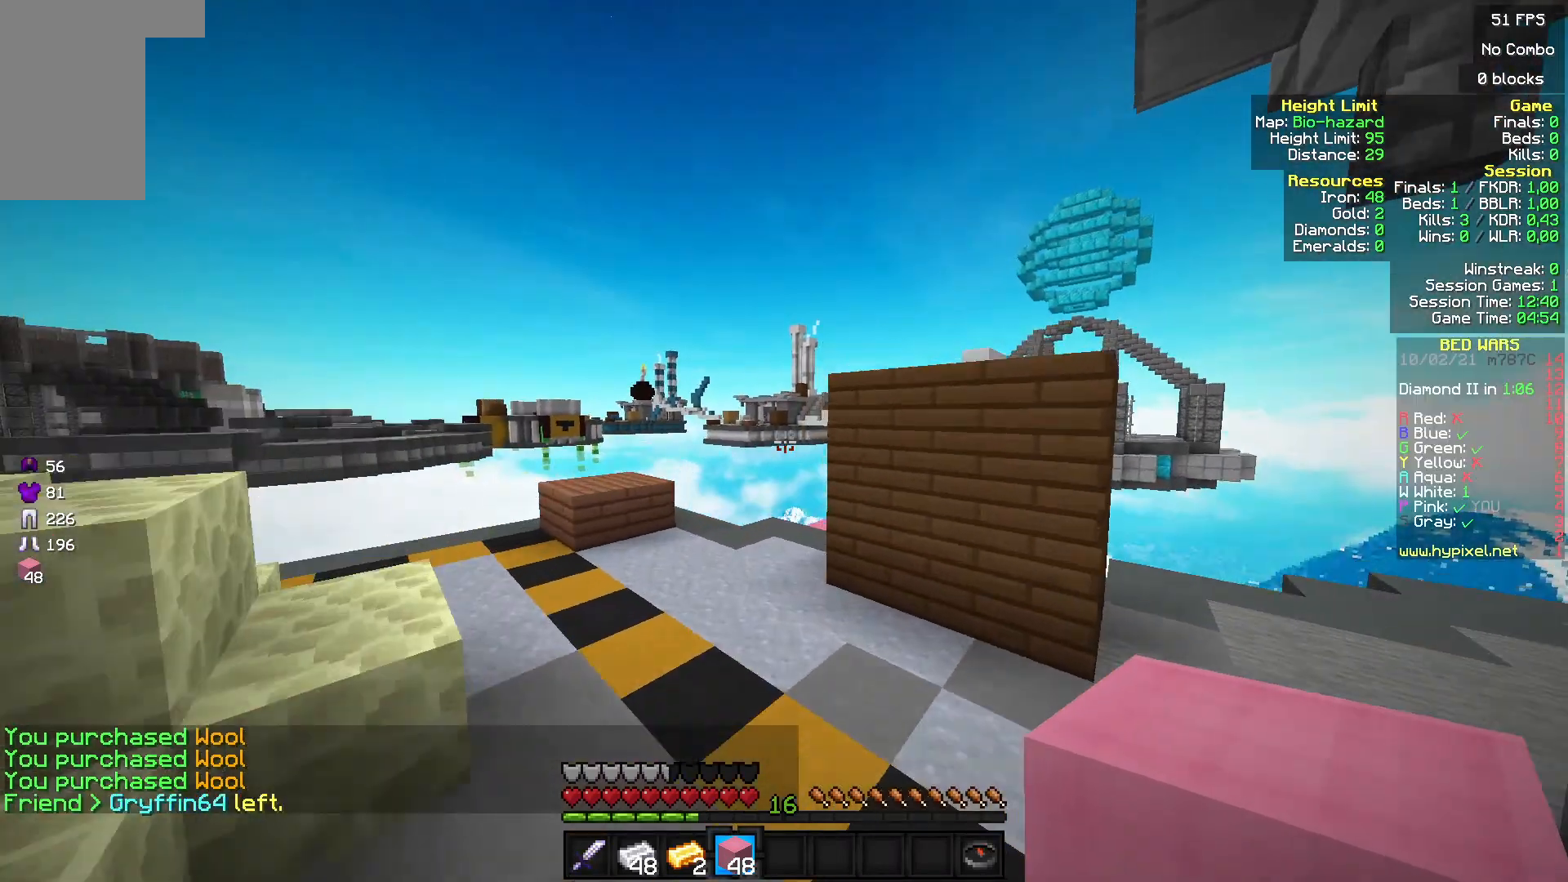
{"keys": ["w"], "mouse": [], "events": [[167, "a", "down"], [400, "a", "up"]]}
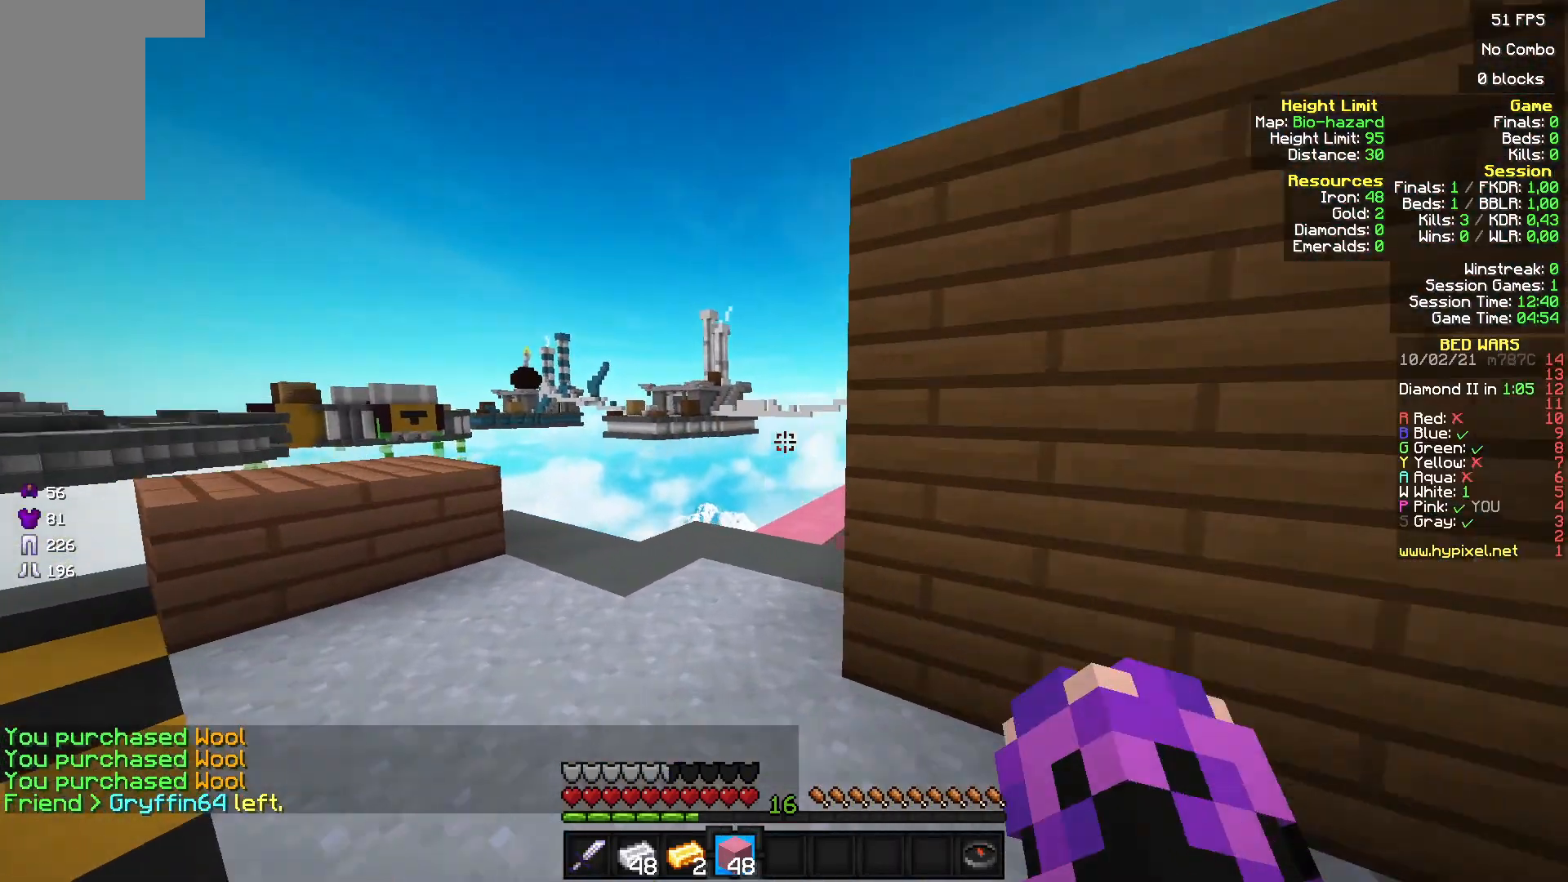
{"keys": ["w"], "mouse": [], "events": []}
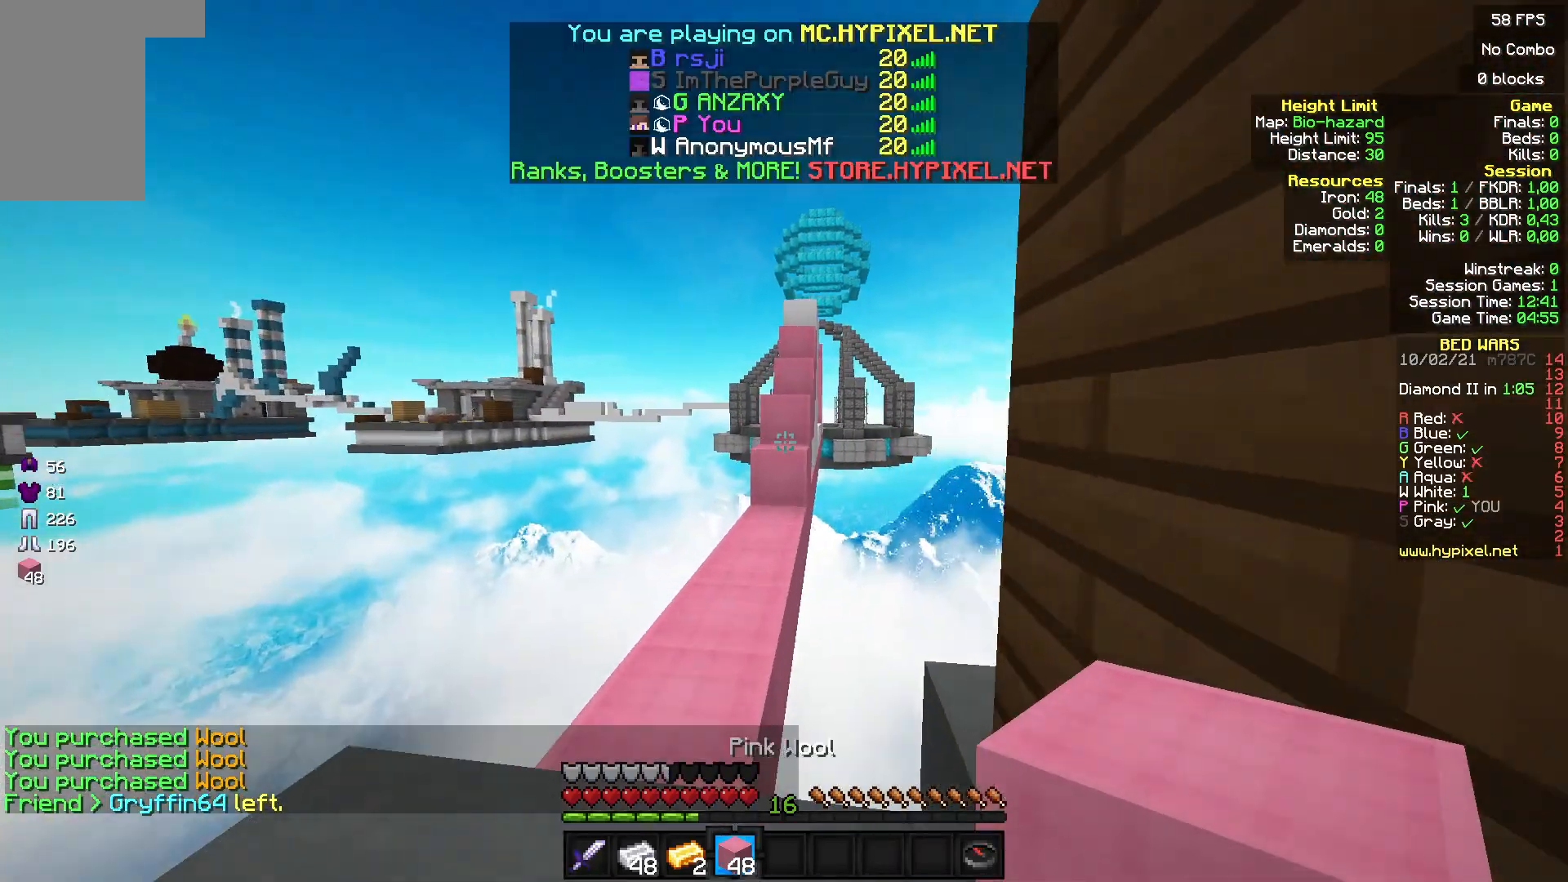
{"keys": ["w"], "mouse": [], "events": []}